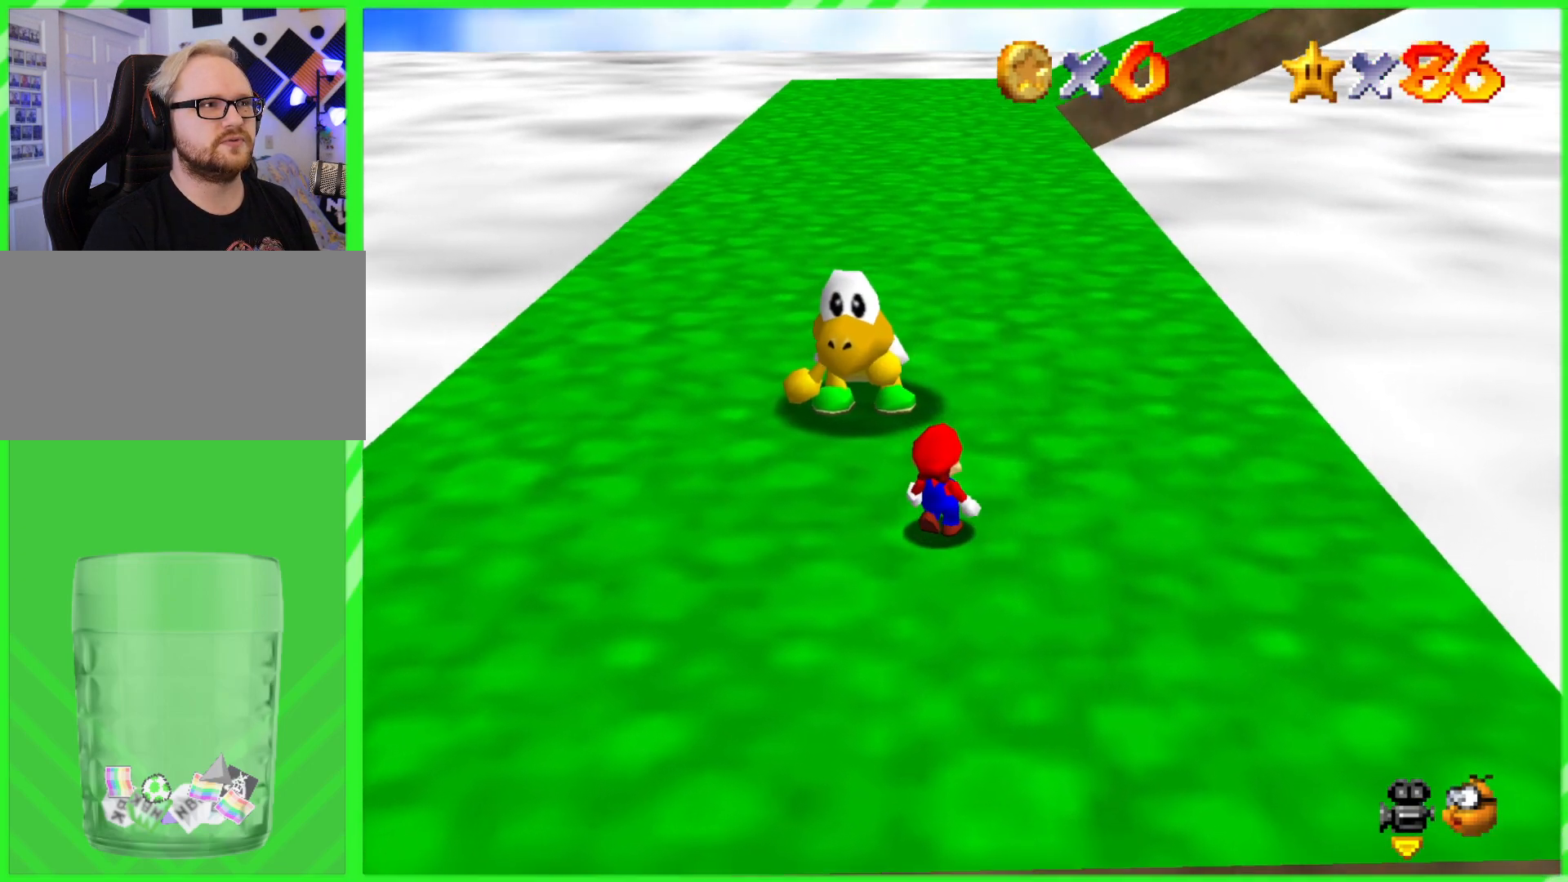
Gameplay with a controller (Nintendo layout); each line is a JSON object with the inputs held at the frame after it (dt_ms = milliseconds from this image to that frame). "events" lists button and stick changes between this image and that frame as [ms after this image, input, new state], when the widget could be followed in between. Not read: DPAD_DOWN DPAD_UP L1 L3 R1 R3 X Y.
{"dt_ms": 500, "buttons": [], "left_stick": "down-right", "events": [[150, "left_stick", "right"], [200, "left_stick", "down-right"]]}
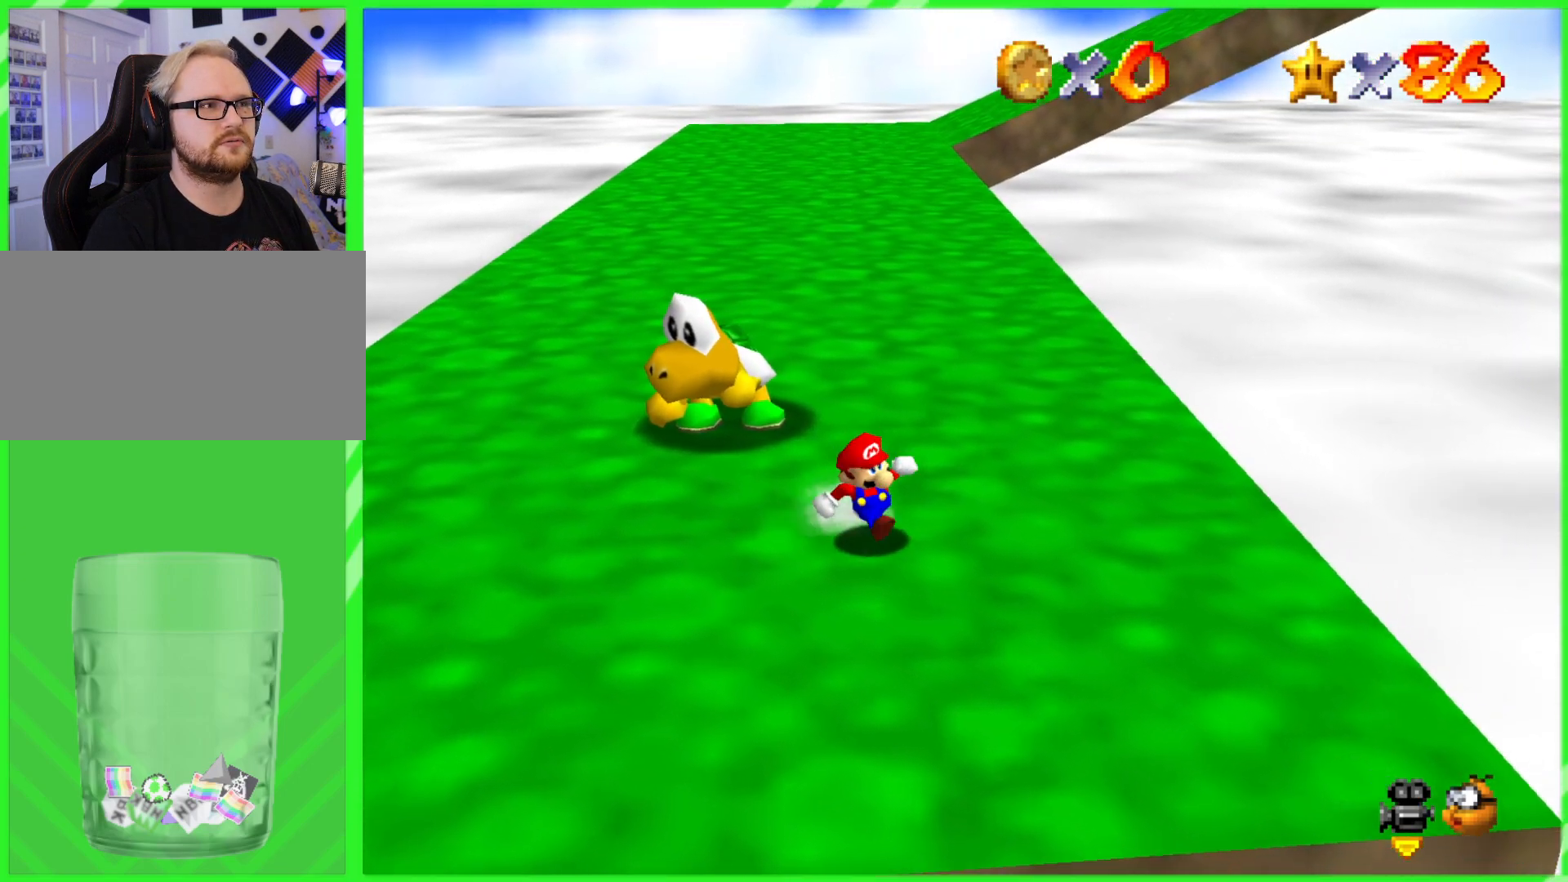
{"dt_ms": 500, "buttons": ["A", "B"], "left_stick": "up", "events": [[67, "left_stick", "down"], [333, "left_stick", "up"], [467, "A", "down"], [483, "B", "down"]]}
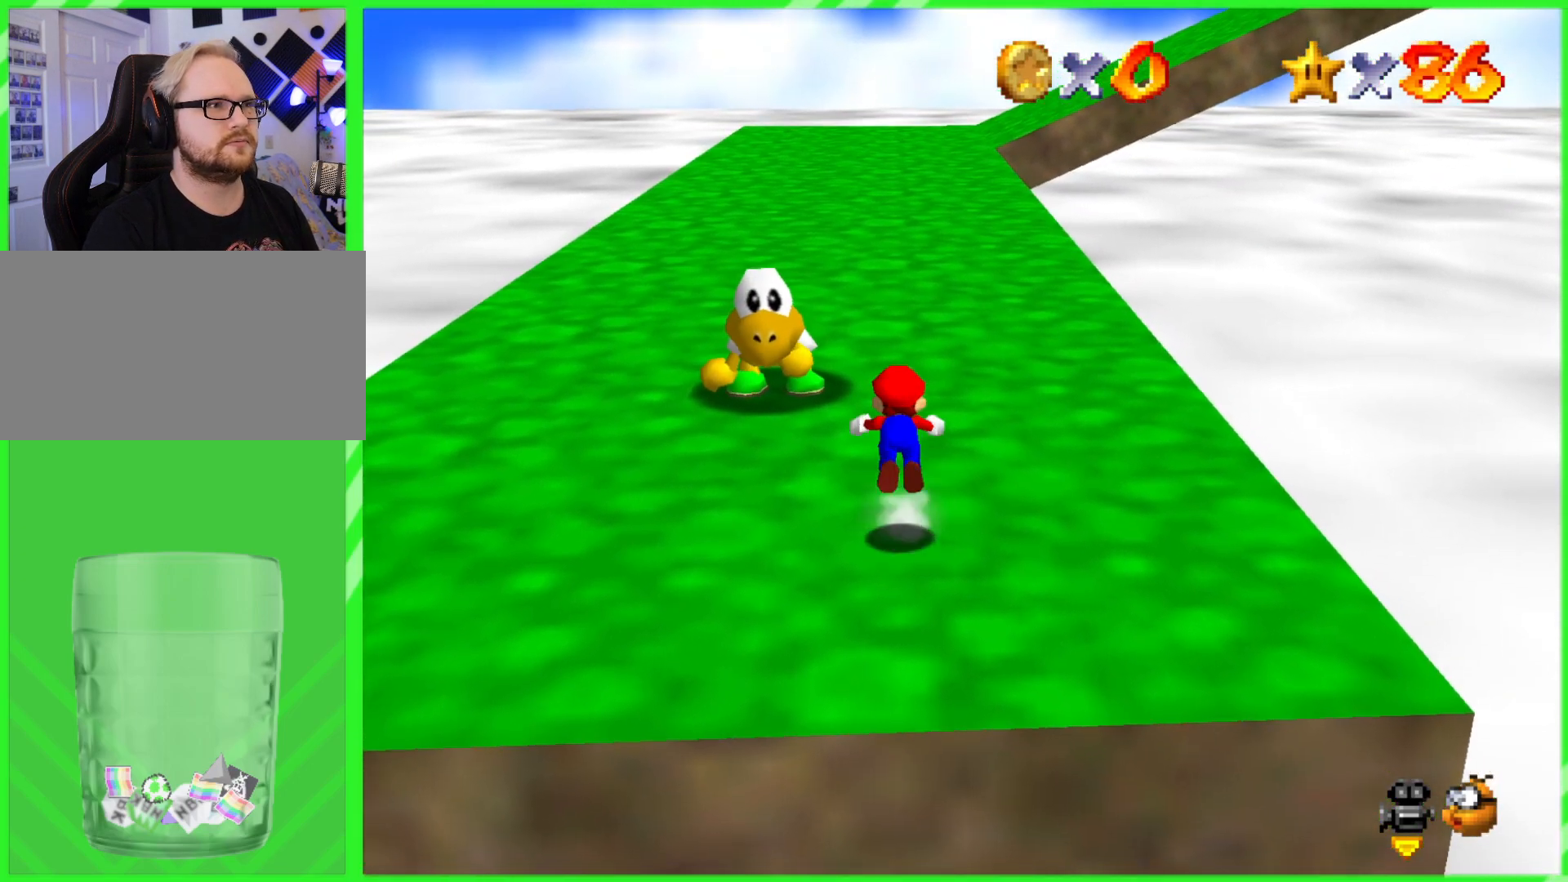
{"dt_ms": 500, "buttons": ["A", "B"], "left_stick": "up", "events": []}
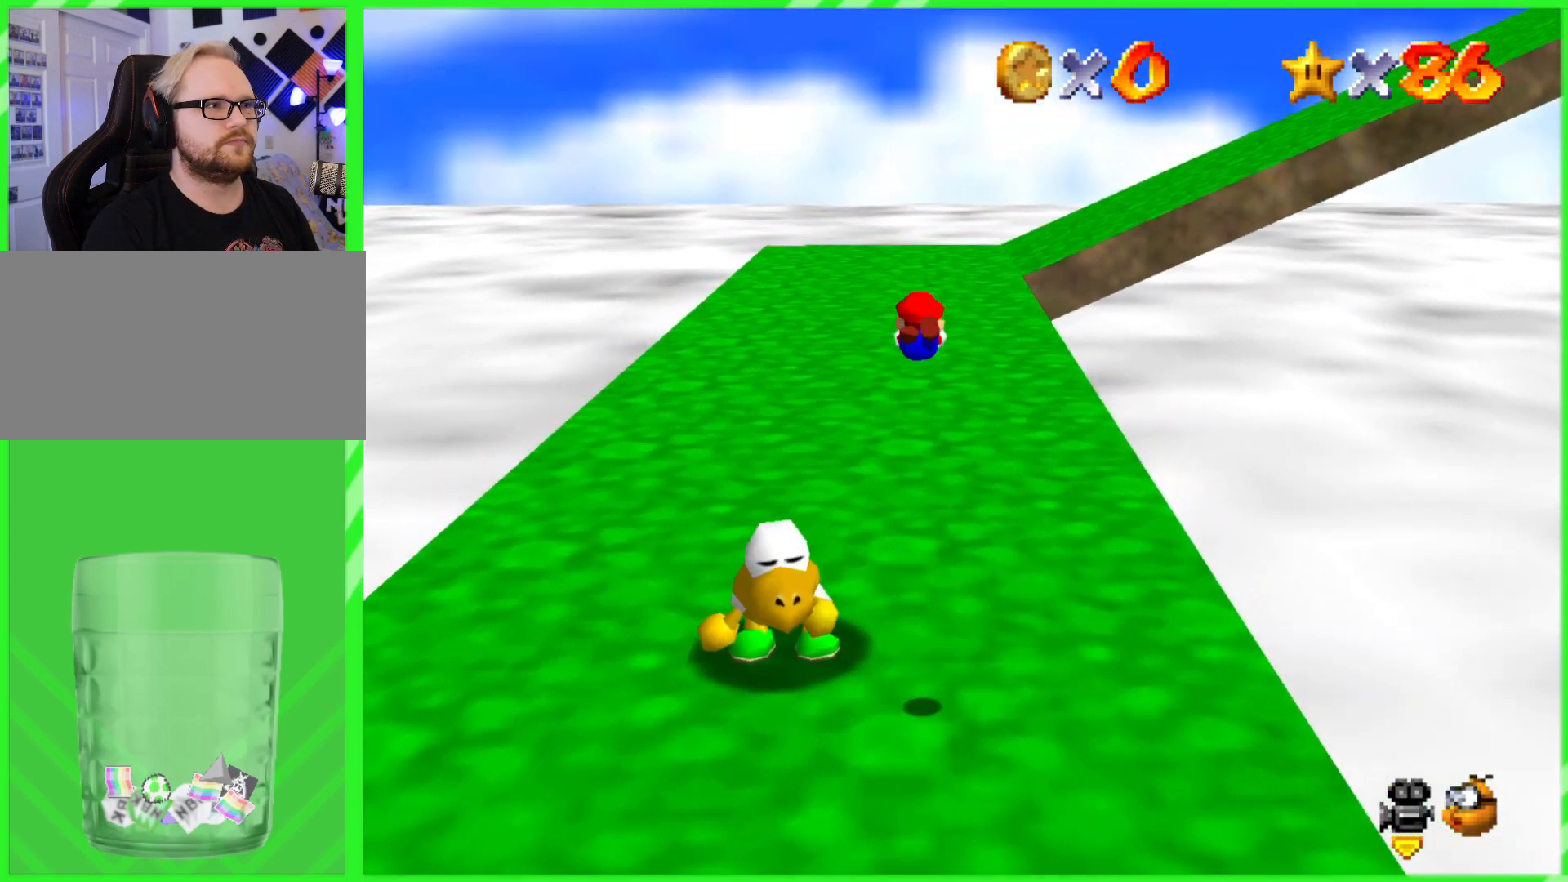
{"dt_ms": 500, "buttons": [], "left_stick": "up", "events": [[267, "A", "up"], [267, "B", "up"]]}
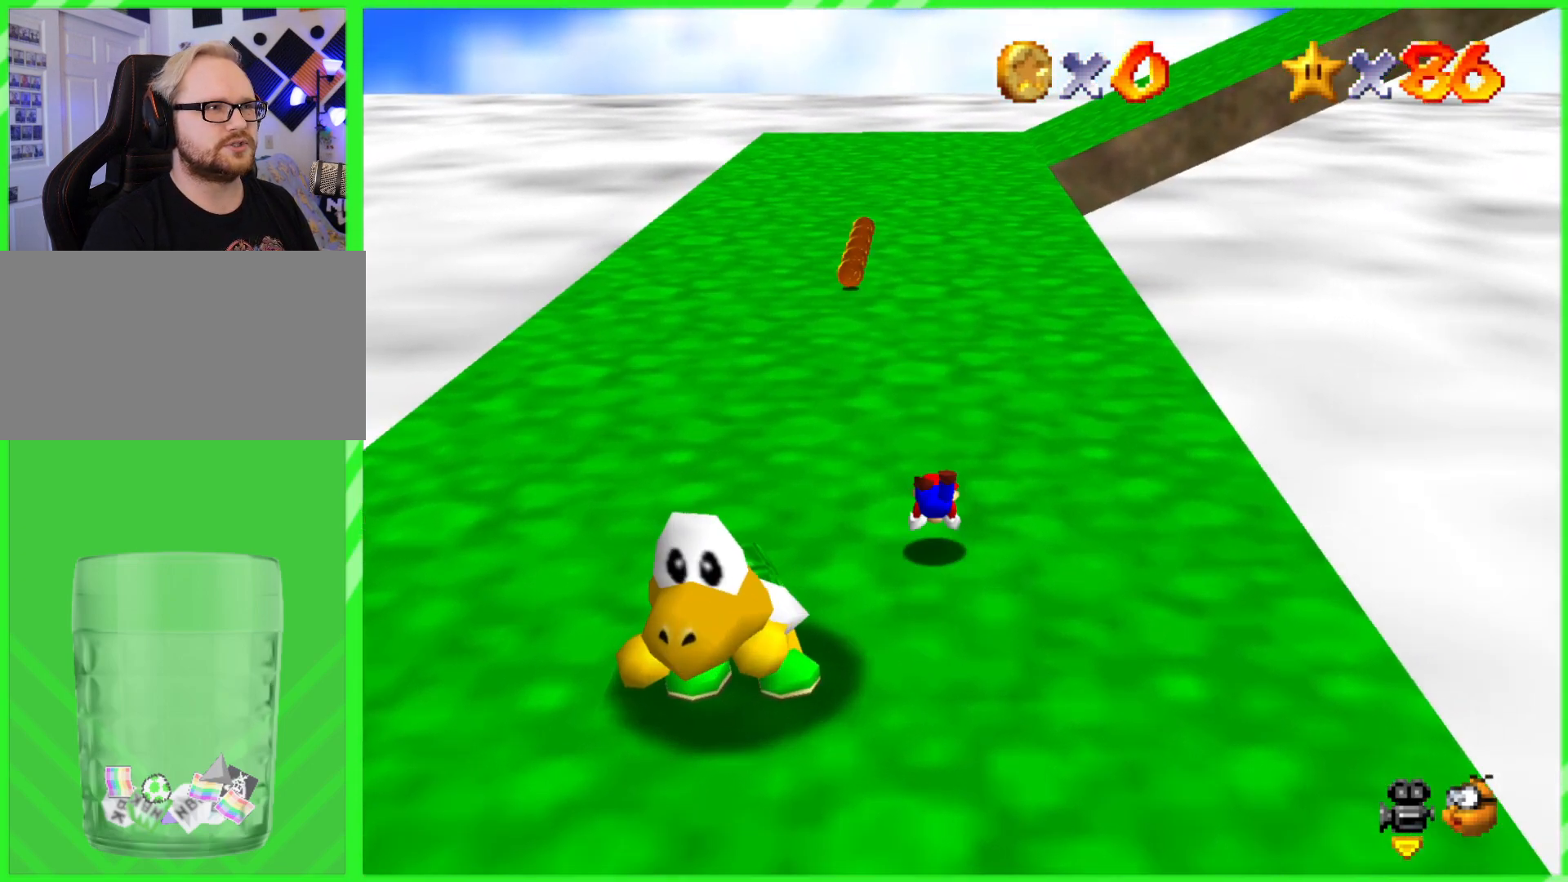
{"dt_ms": 500, "buttons": [], "left_stick": "up", "events": [[100, "A", "down"], [217, "A", "up"], [317, "A", "down"], [367, "A", "up"]]}
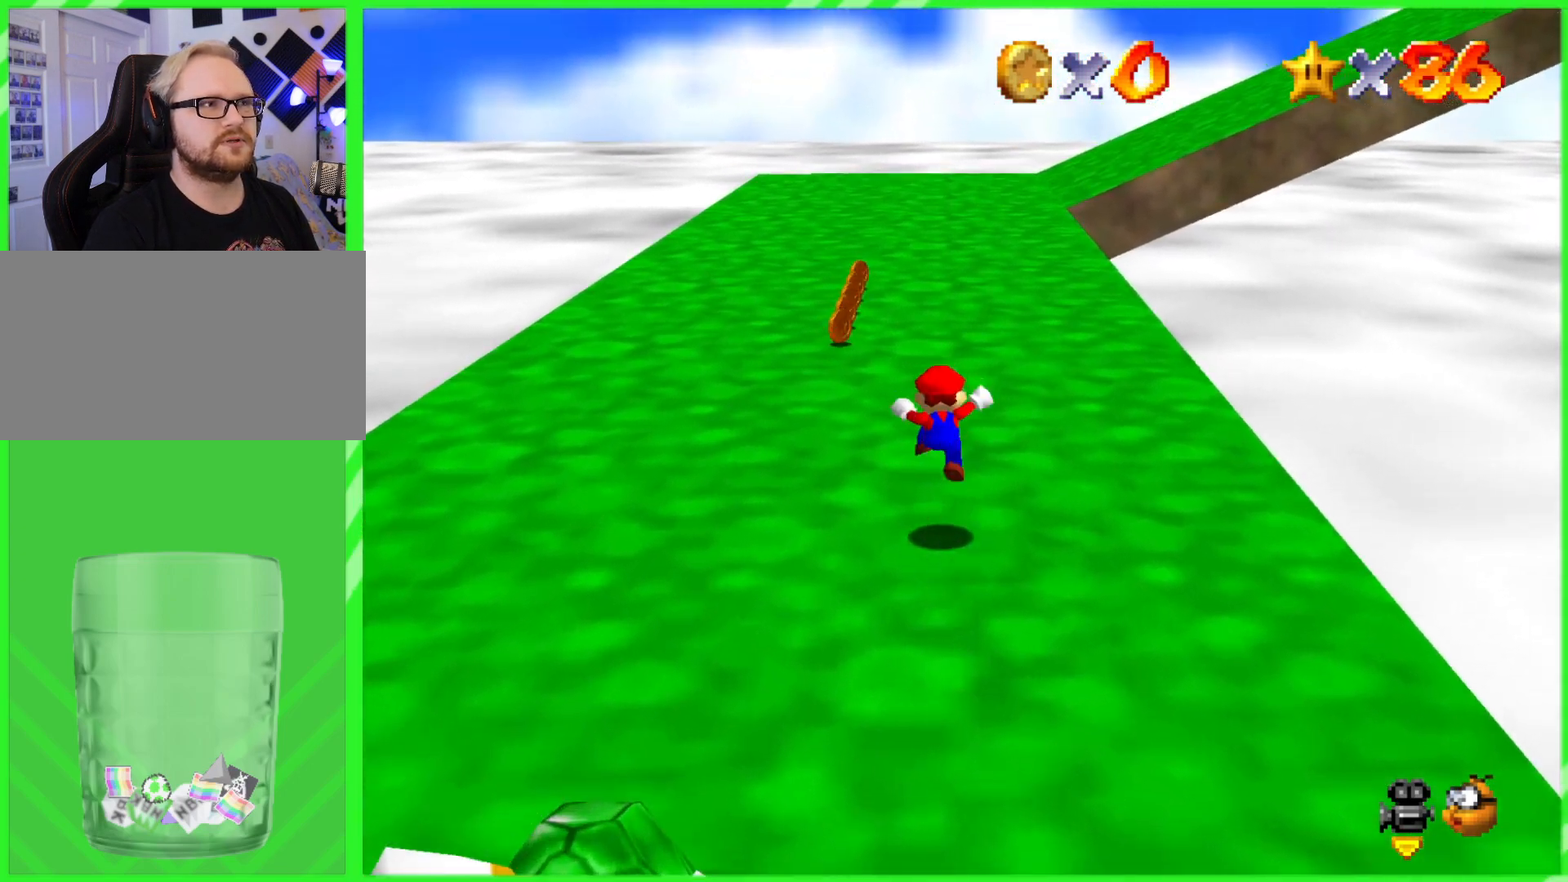
{"dt_ms": 500, "buttons": [], "left_stick": "up", "events": [[33, "left_stick", "up-left"], [300, "left_stick", "up"]]}
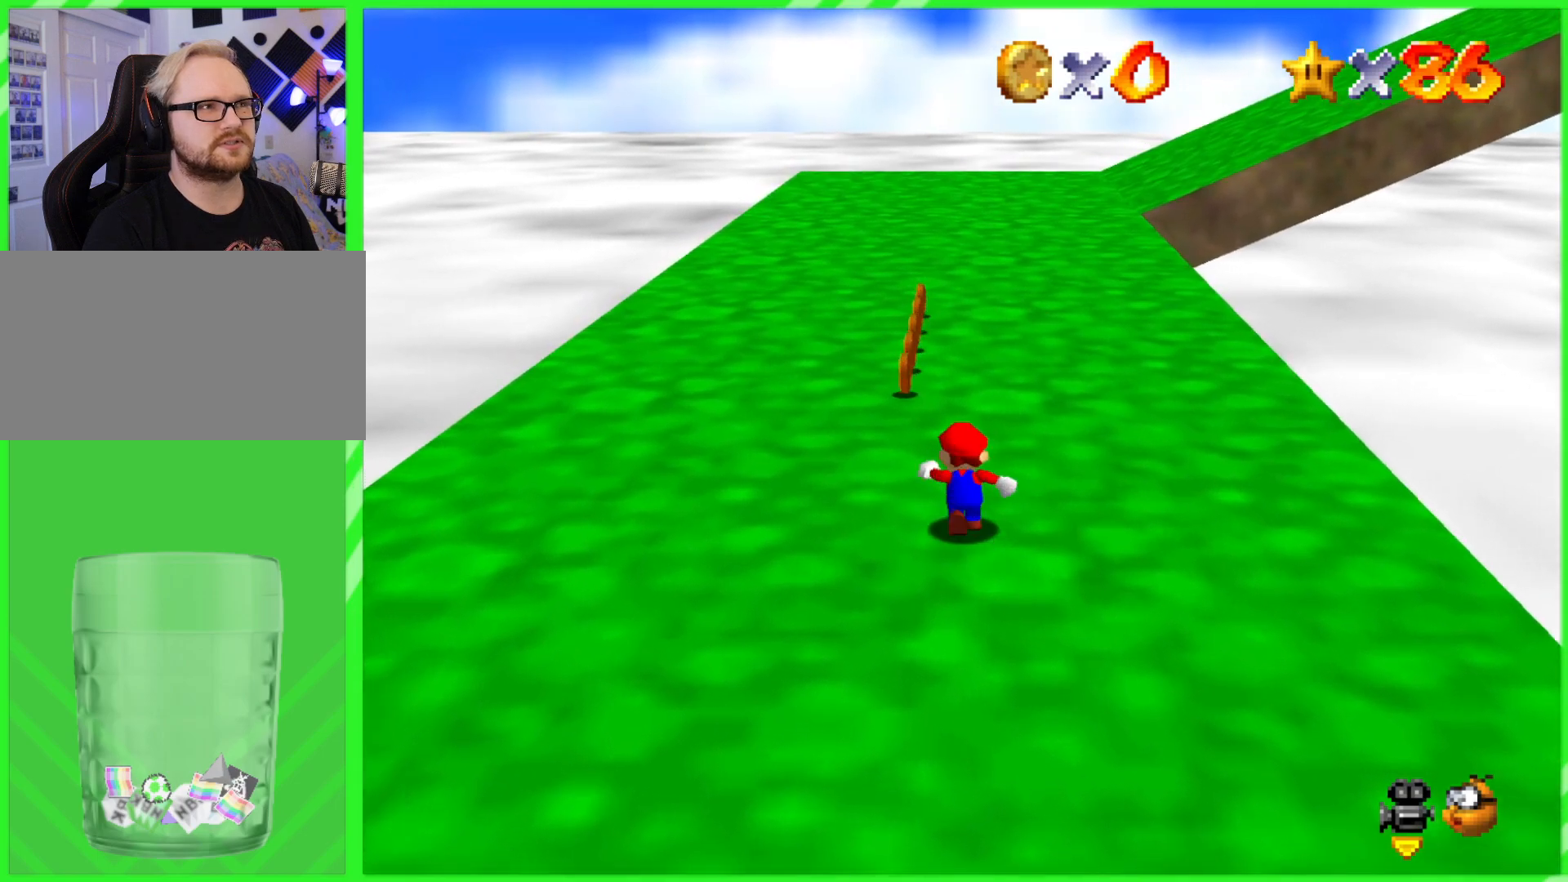
{"dt_ms": 500, "buttons": [], "left_stick": "up", "events": [[150, "left_stick", "up-left"], [300, "left_stick", "up"]]}
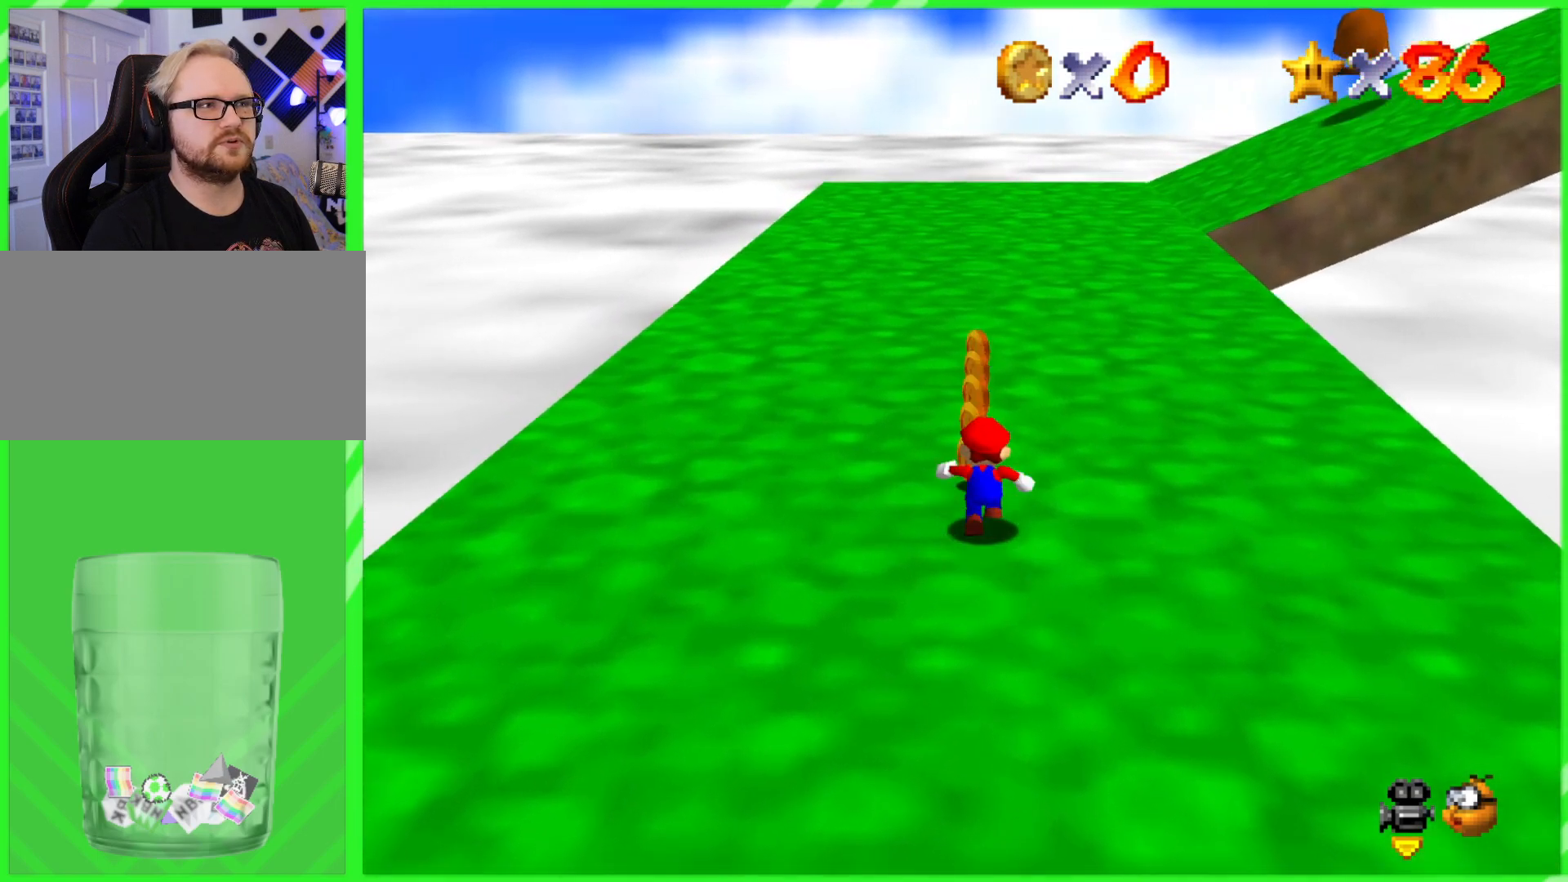
{"dt_ms": 500, "buttons": [], "left_stick": "up", "events": []}
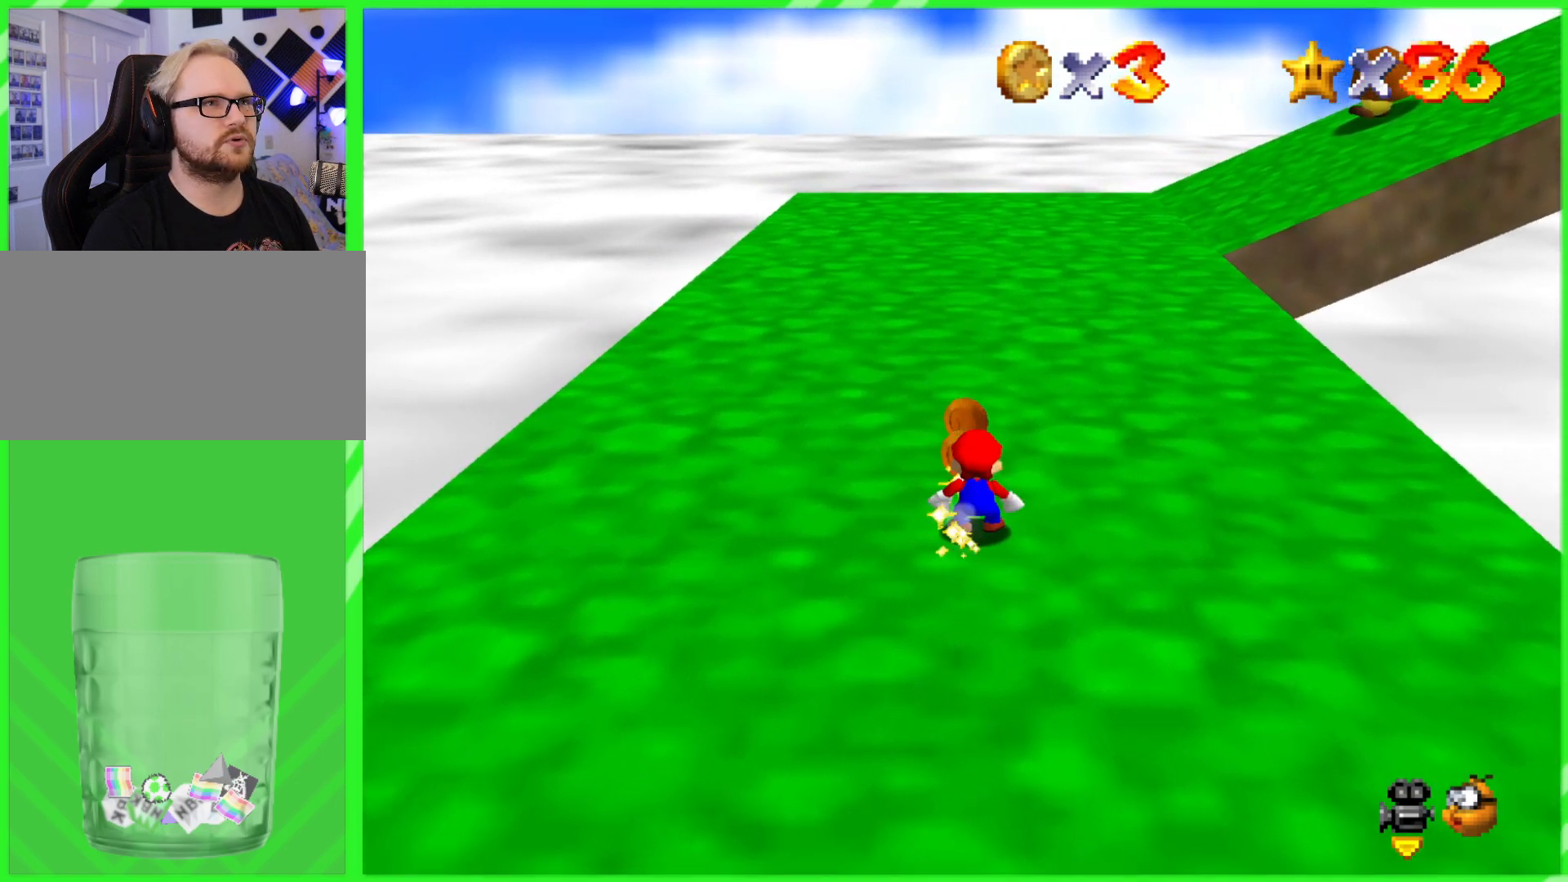
{"dt_ms": 500, "buttons": [], "left_stick": "up", "events": [[50, "A", "down"], [150, "A", "up"], [367, "C_LEFT", "down"], [433, "C_DOWN", "down"], [500, "C_DOWN", "up"], [500, "C_LEFT", "up"]]}
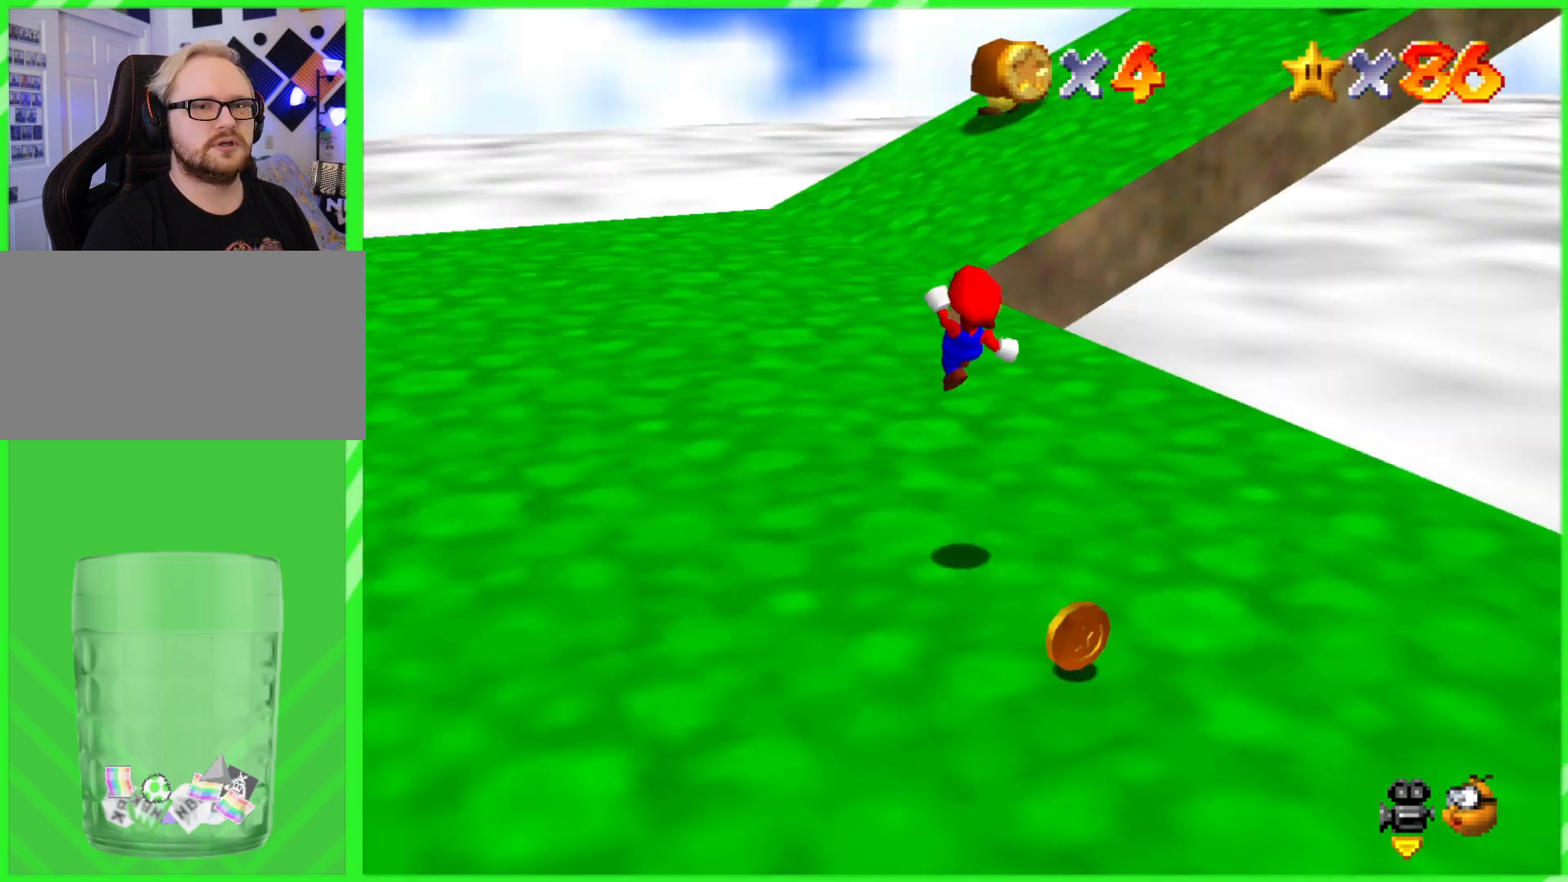
{"dt_ms": 500, "buttons": [], "left_stick": "up-left", "events": [[50, "C_LEFT", "down"], [217, "C_LEFT", "up"], [300, "left_stick", "up-left"]]}
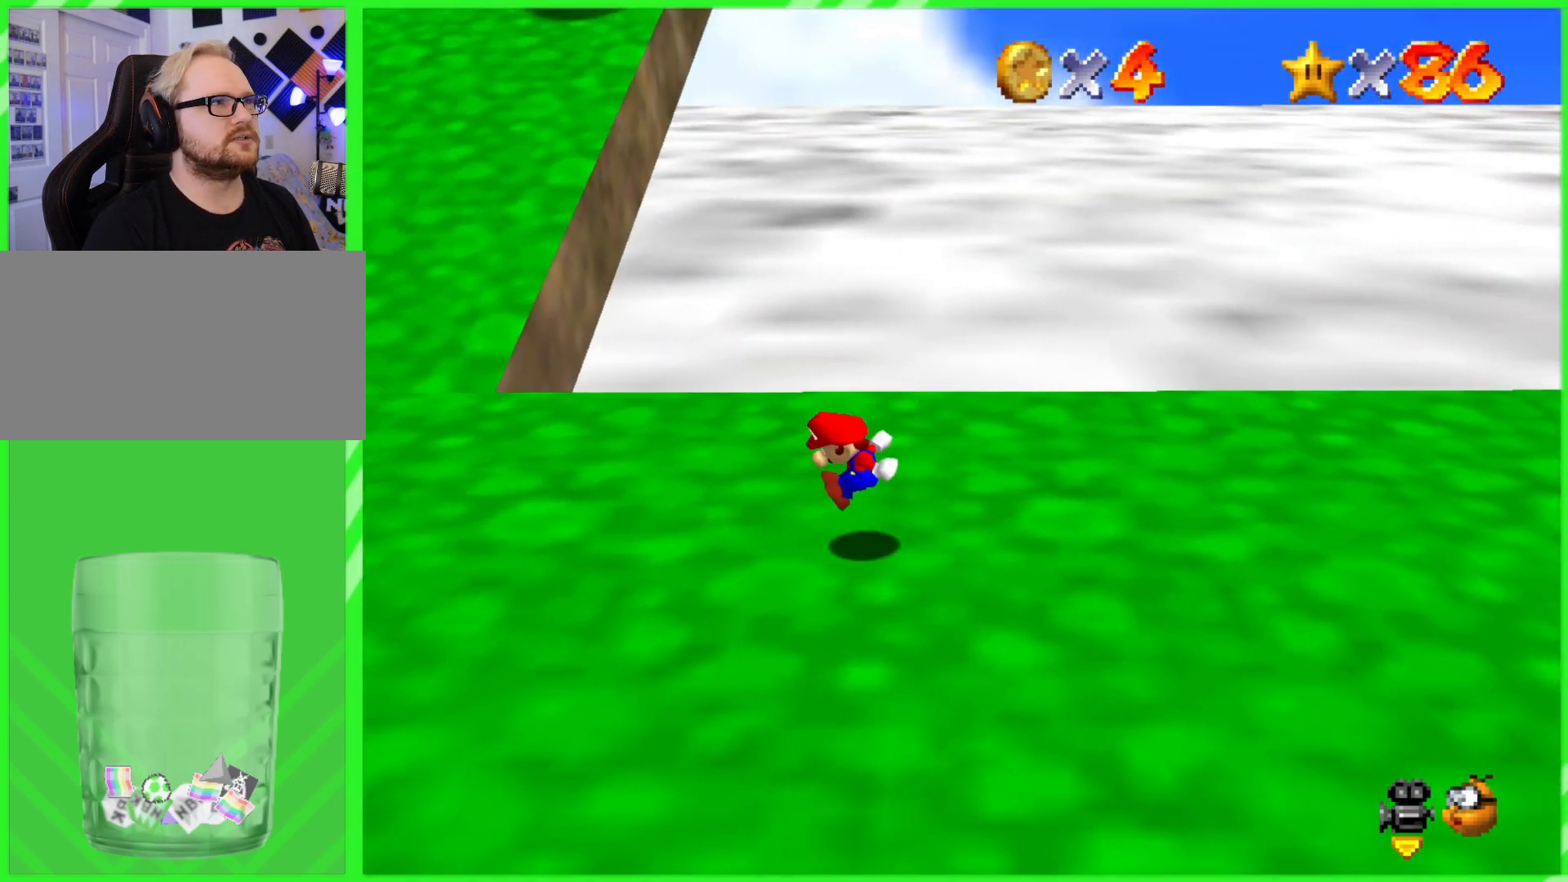
{"dt_ms": 500, "buttons": [], "left_stick": "up-left", "events": []}
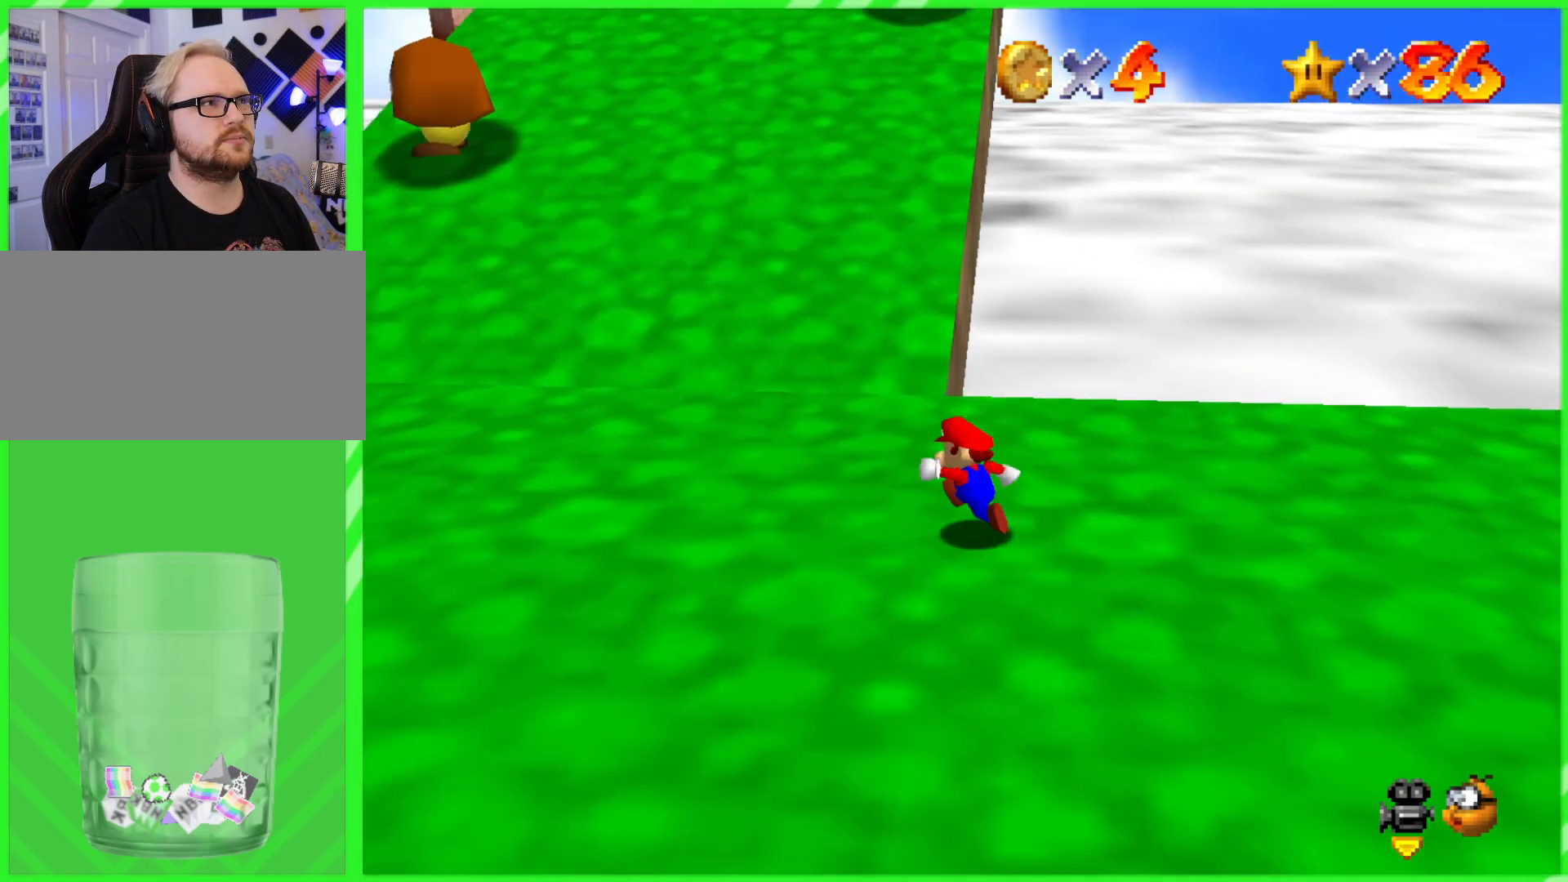
{"dt_ms": 500, "buttons": ["A", "B"], "left_stick": "up", "events": [[367, "left_stick", "up"], [467, "A", "down"], [500, "B", "down"]]}
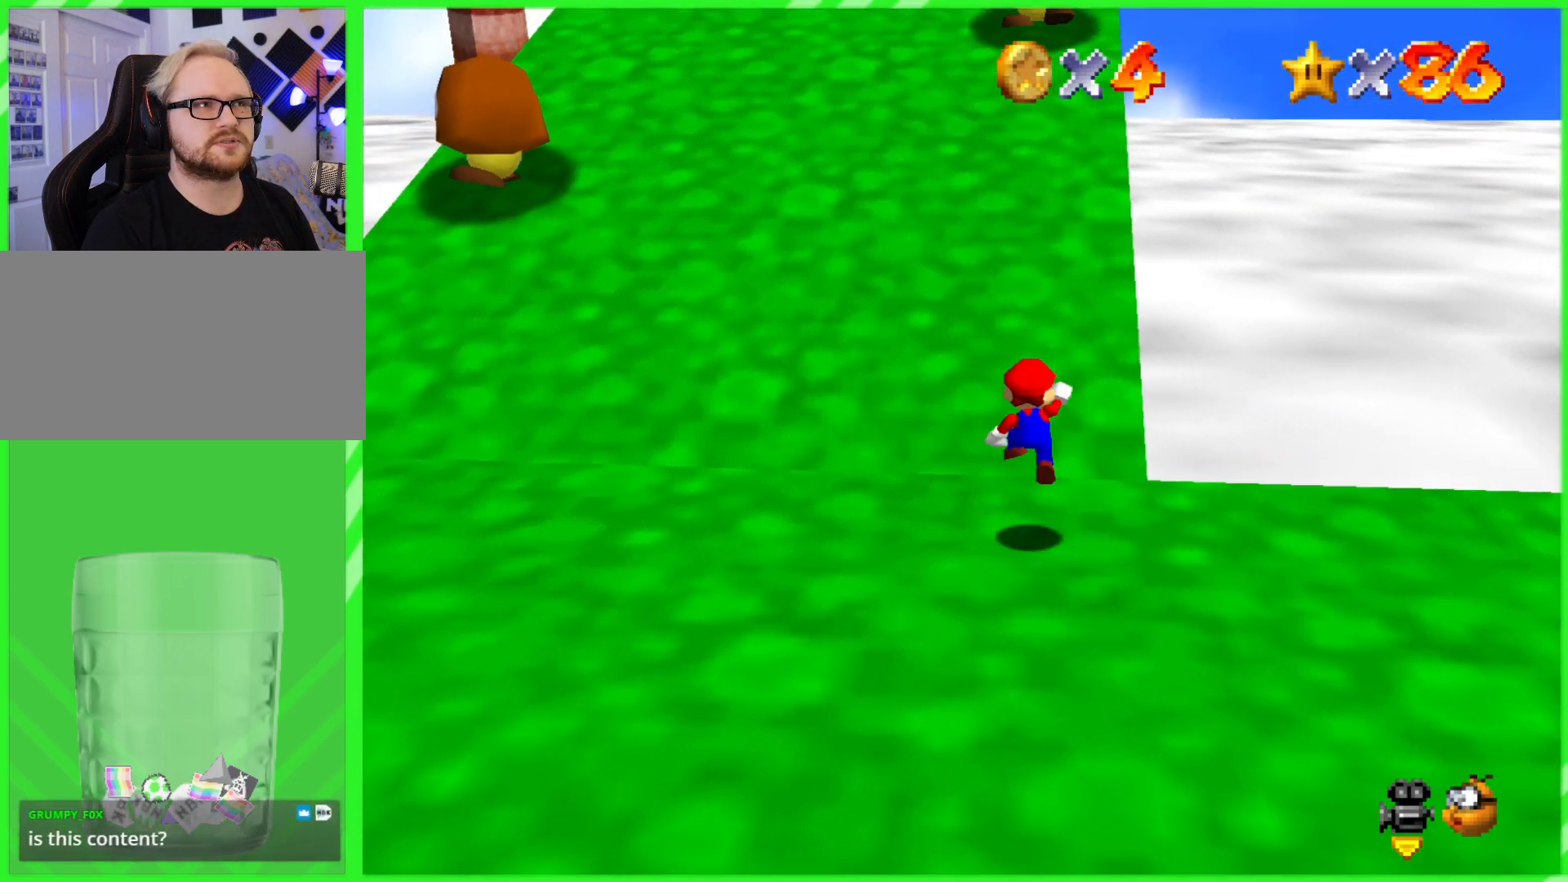
{"dt_ms": 500, "buttons": [], "left_stick": "up", "events": [[283, "A", "up"], [283, "B", "up"]]}
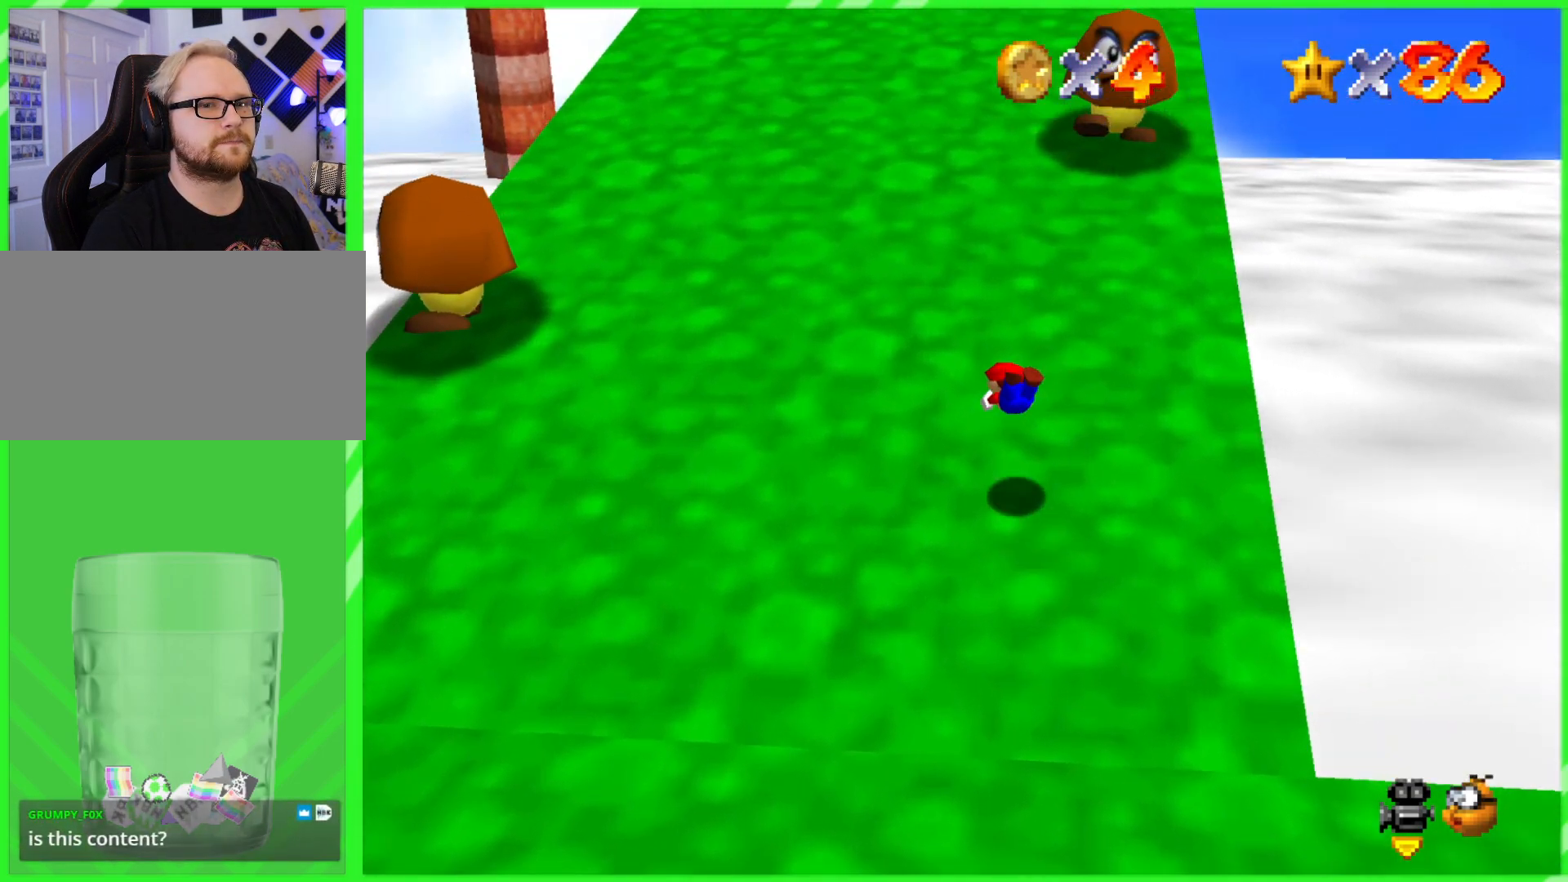
{"dt_ms": 1000, "buttons": ["A", "B"], "left_stick": "up"}
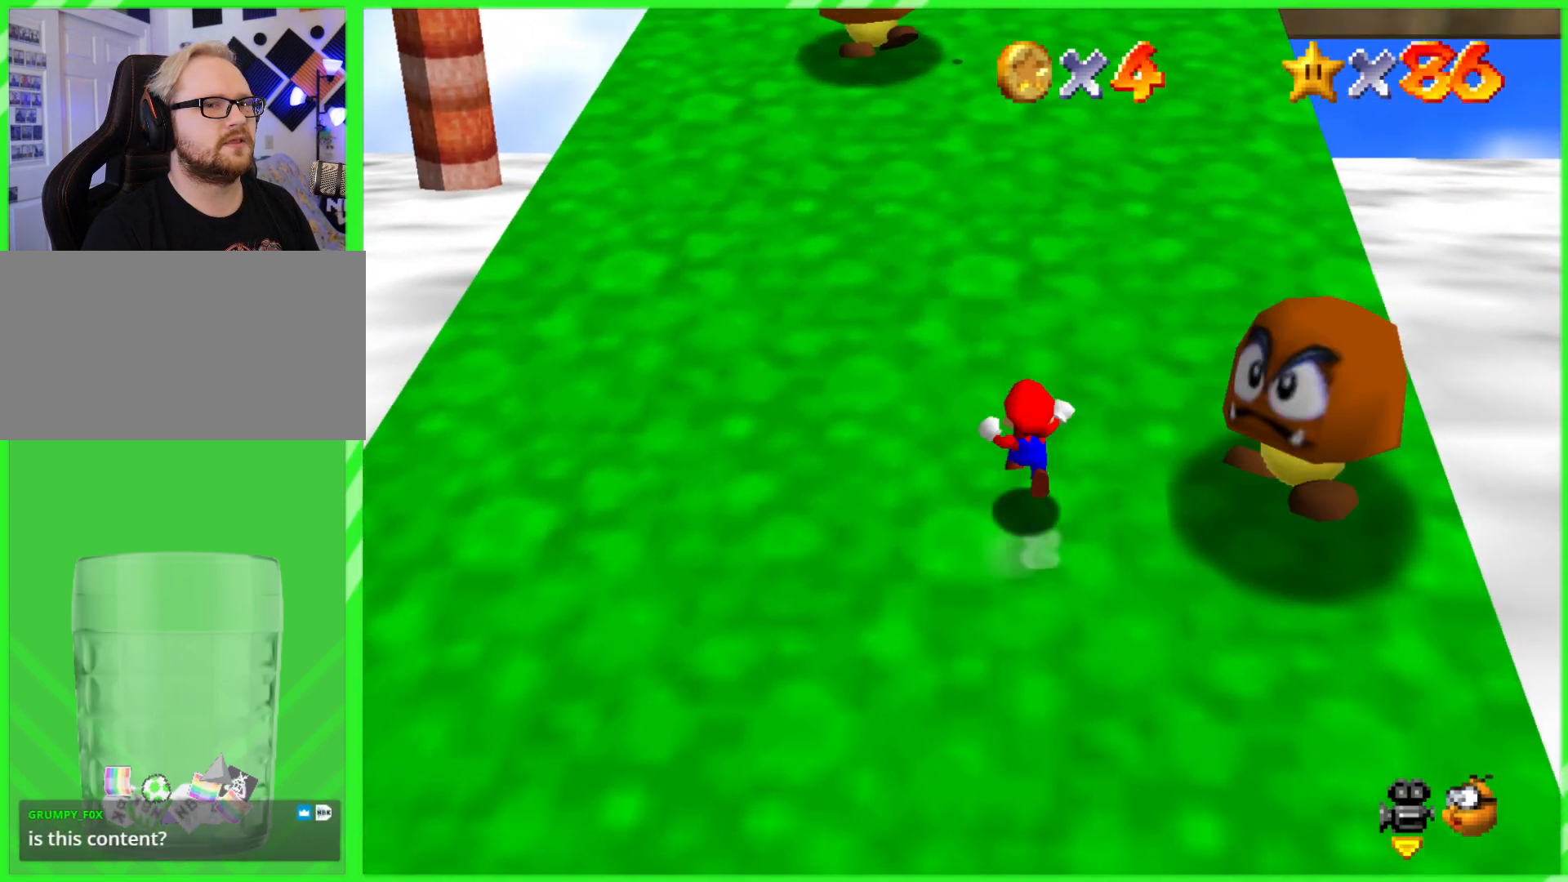
{"dt_ms": 500, "buttons": [], "left_stick": "up", "events": [[50, "A", "up"], [50, "B", "up"]]}
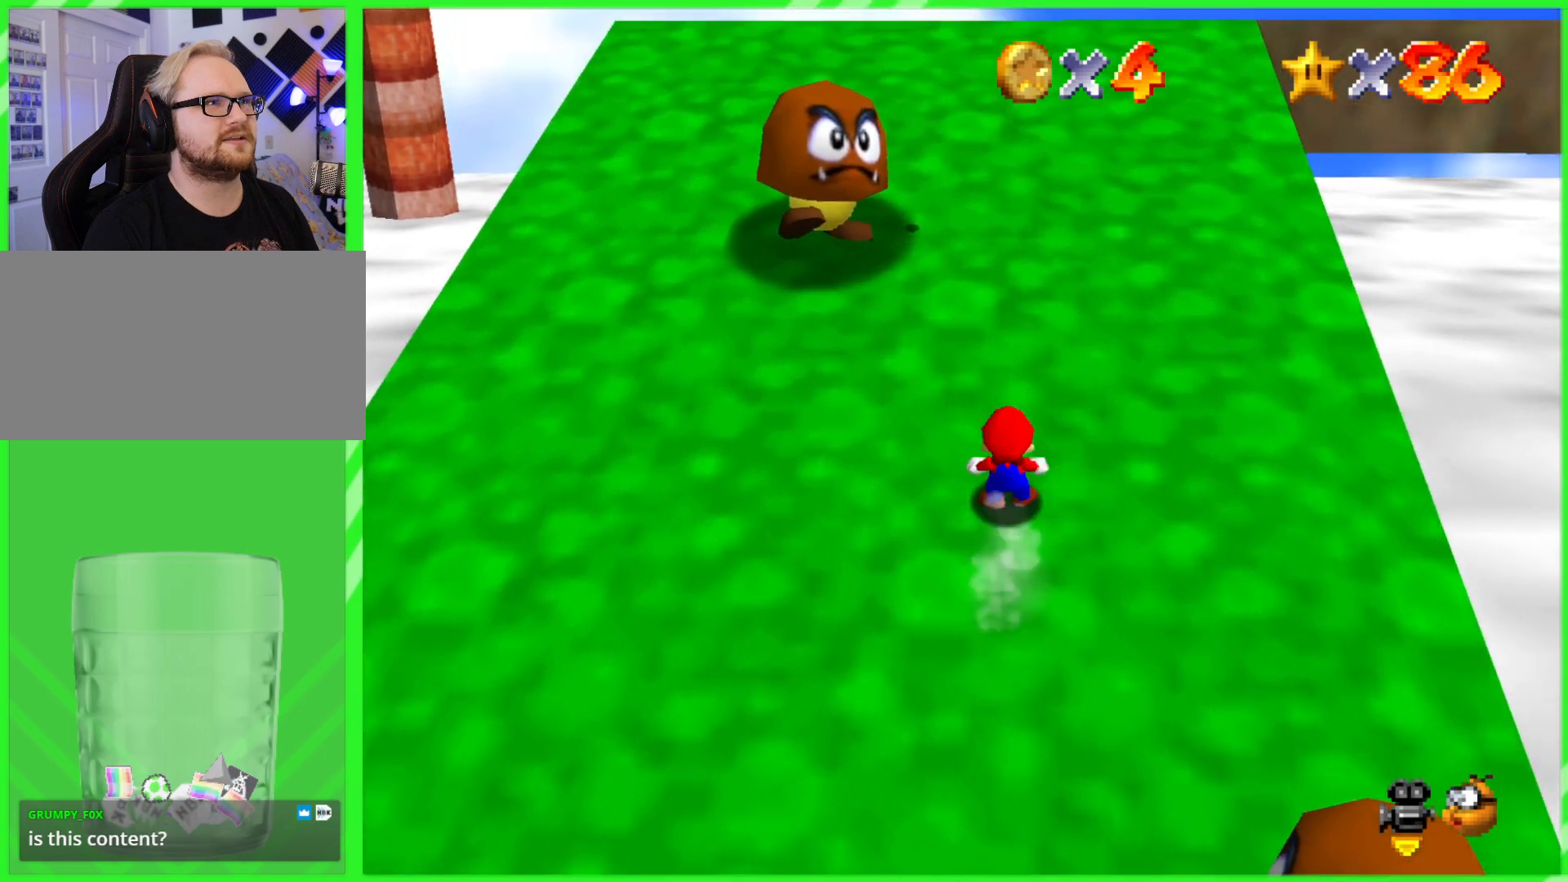
{"dt_ms": 500, "buttons": [], "left_stick": "up", "events": [[33, "A", "down"], [33, "B", "down"], [133, "A", "up"], [133, "B", "up"], [217, "A", "down"], [217, "B", "down"], [283, "A", "up"], [283, "B", "up"], [367, "A", "down"], [367, "B", "down"], [433, "A", "up"], [433, "B", "up"]]}
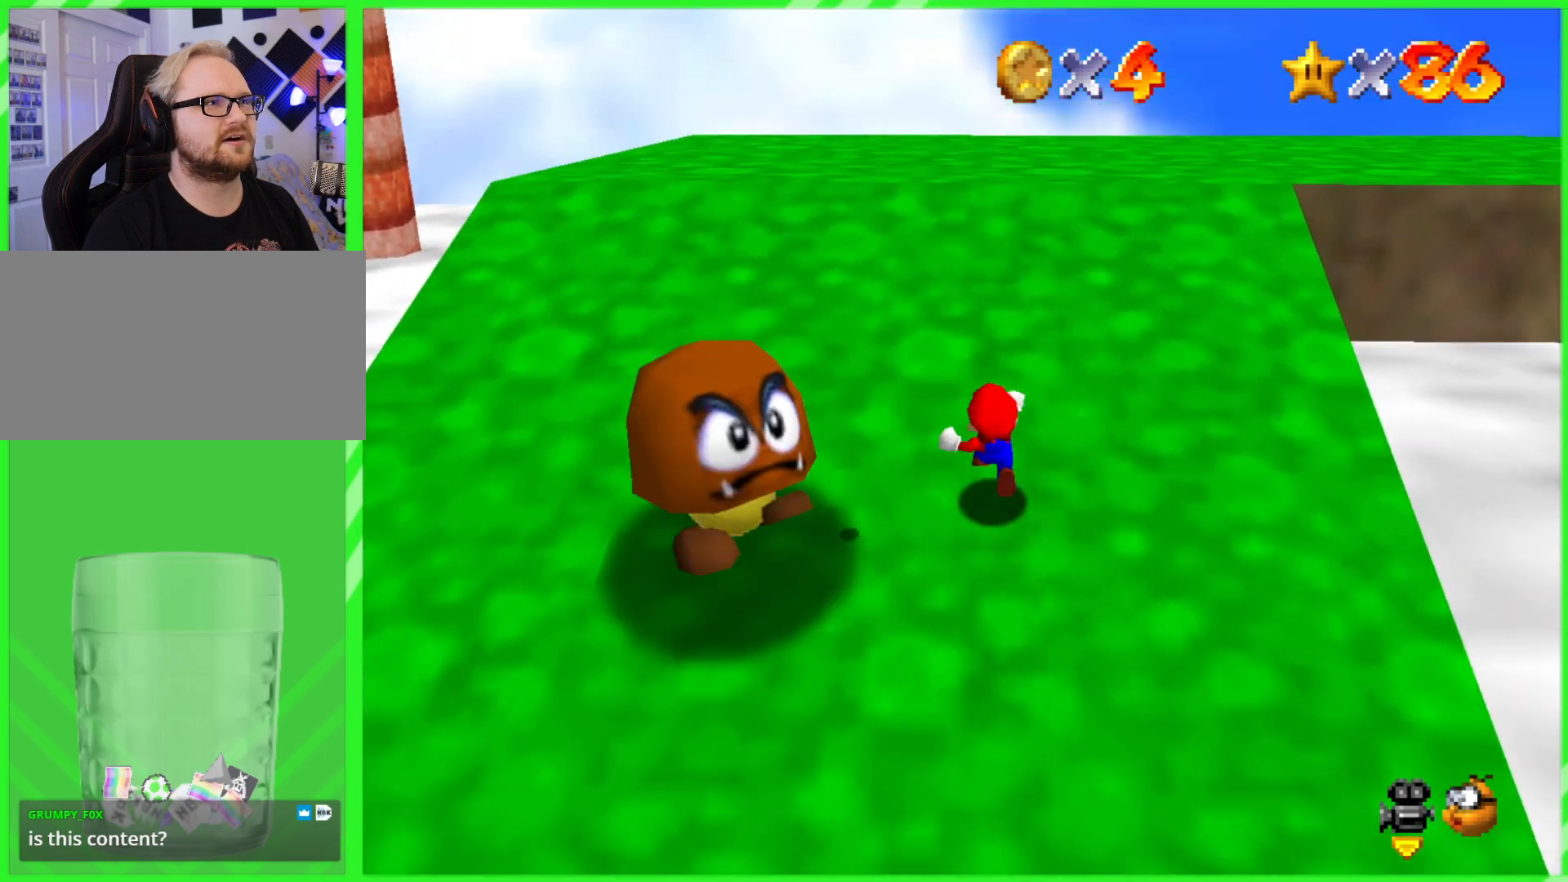
{"dt_ms": 500, "buttons": [], "left_stick": "up", "events": [[17, "A", "down"], [17, "B", "down"], [83, "A", "up"], [83, "B", "up"], [183, "A", "down"], [183, "B", "down"], [250, "A", "up"], [250, "B", "up"], [317, "A", "down"], [350, "A", "up"]]}
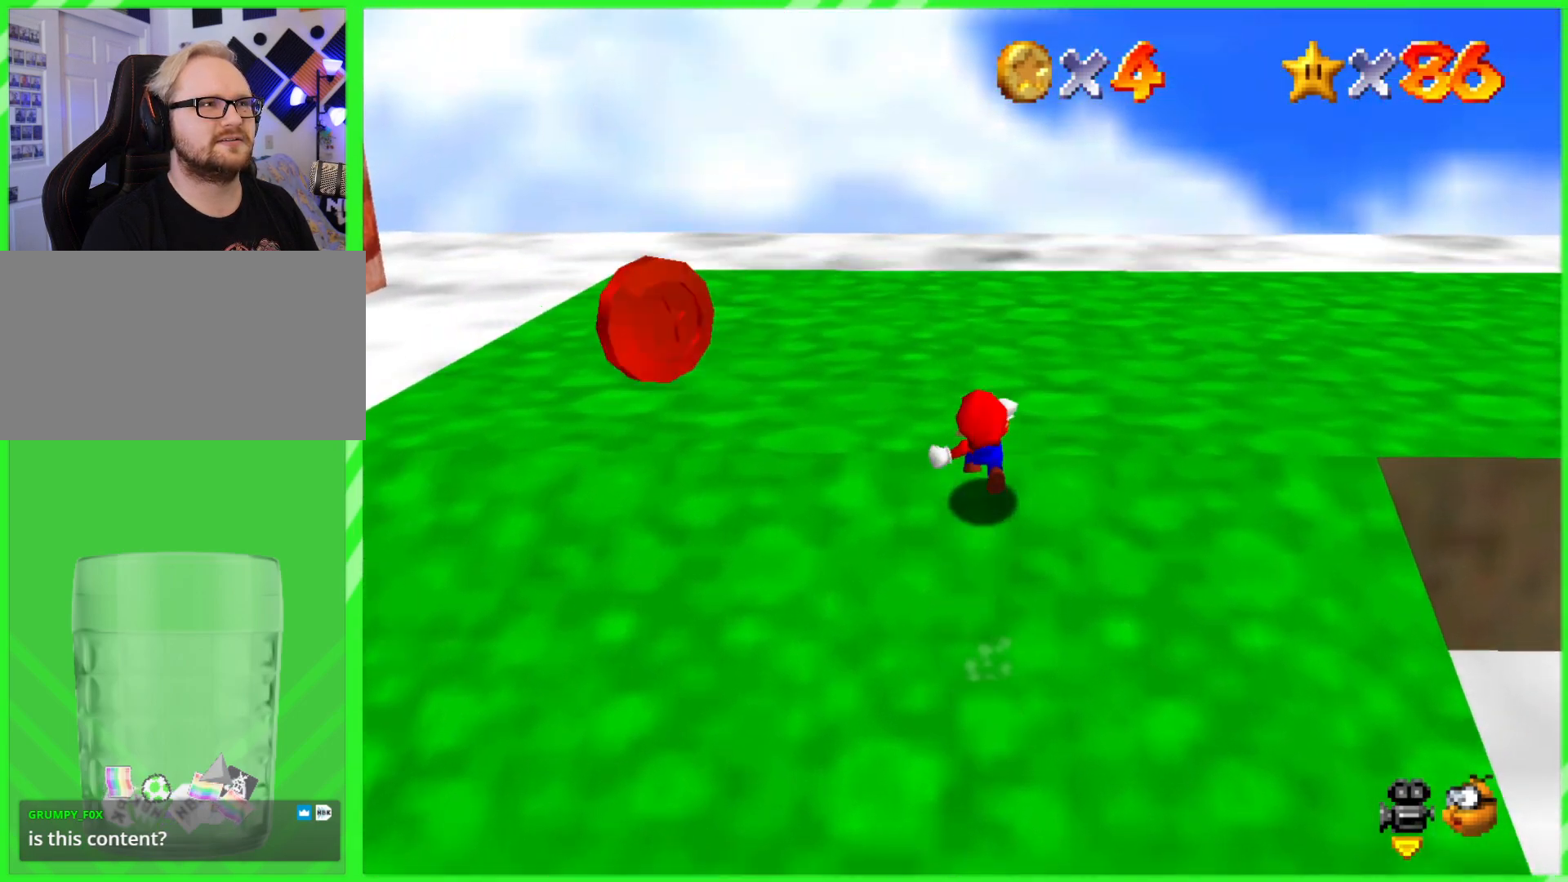
{"dt_ms": 500, "buttons": [], "left_stick": "right", "events": [[200, "left_stick", "right"], [333, "C_LEFT", "down"], [350, "C_UP", "down"], [433, "C_UP", "up"], [483, "C_LEFT", "up"]]}
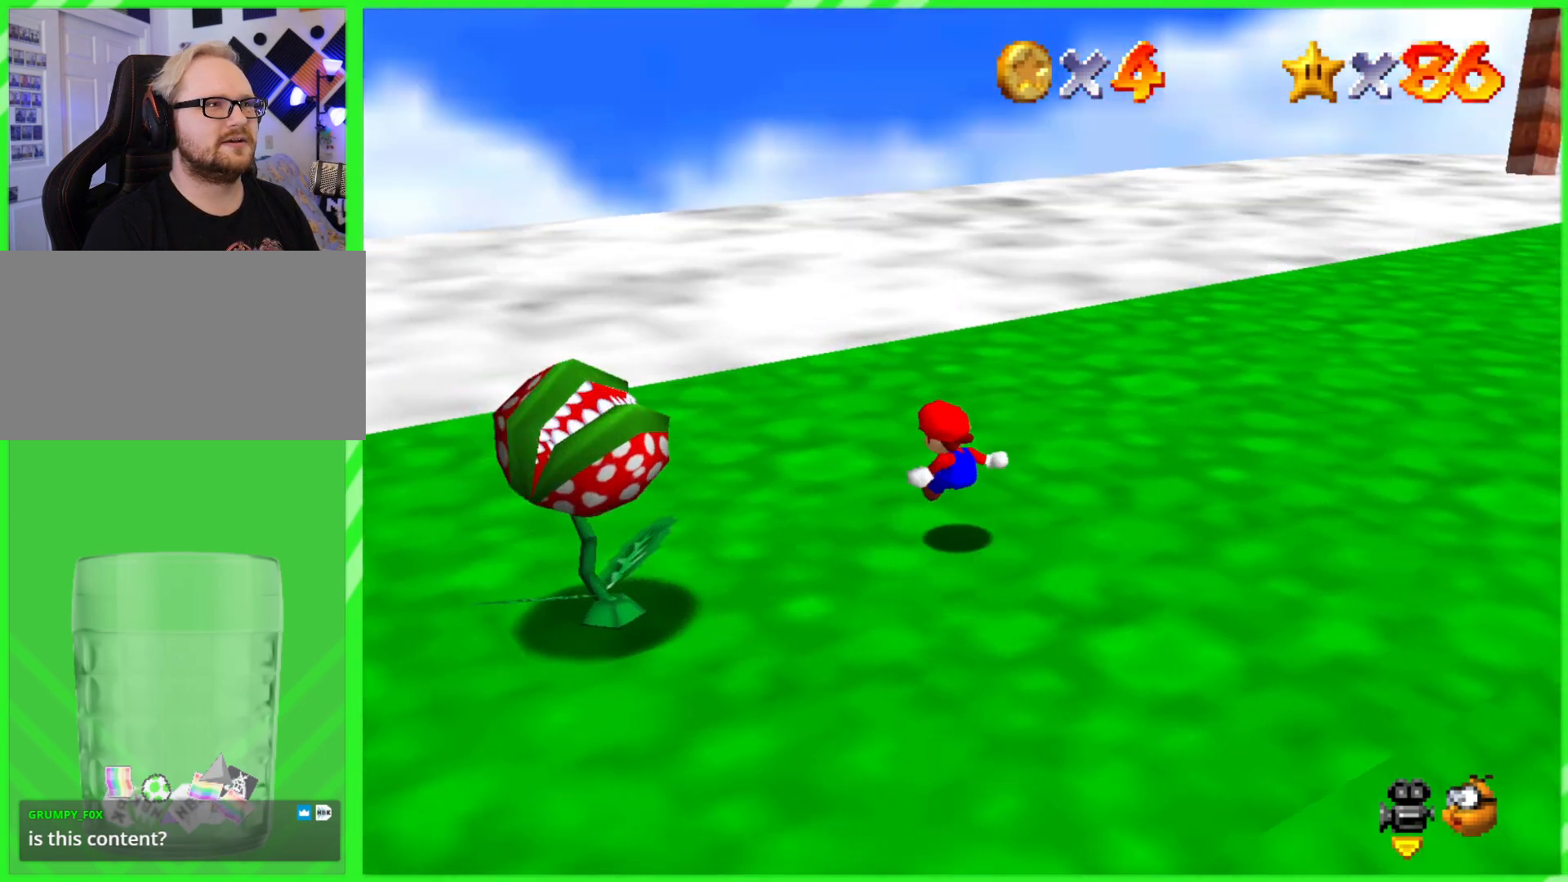
{"dt_ms": 500, "buttons": [], "left_stick": "up", "events": [[33, "C_LEFT", "down"], [50, "left_stick", "up-right"], [167, "C_DOWN", "down"], [183, "C_DOWN", "up"], [200, "C_LEFT", "up"], [367, "left_stick", "up"]]}
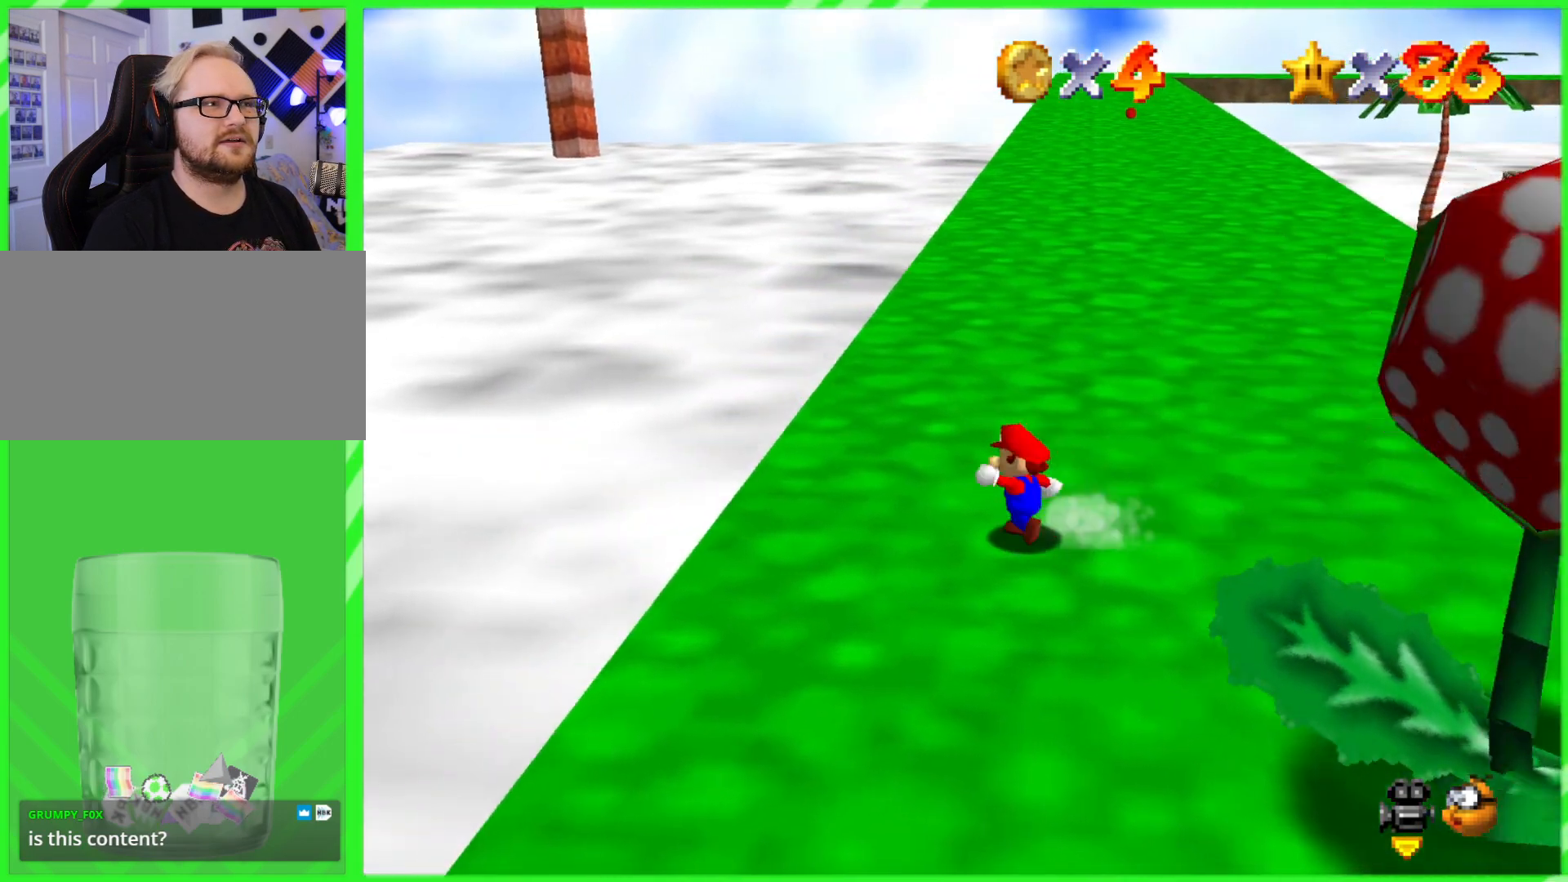
{"dt_ms": 1000, "buttons": [], "left_stick": "up-right"}
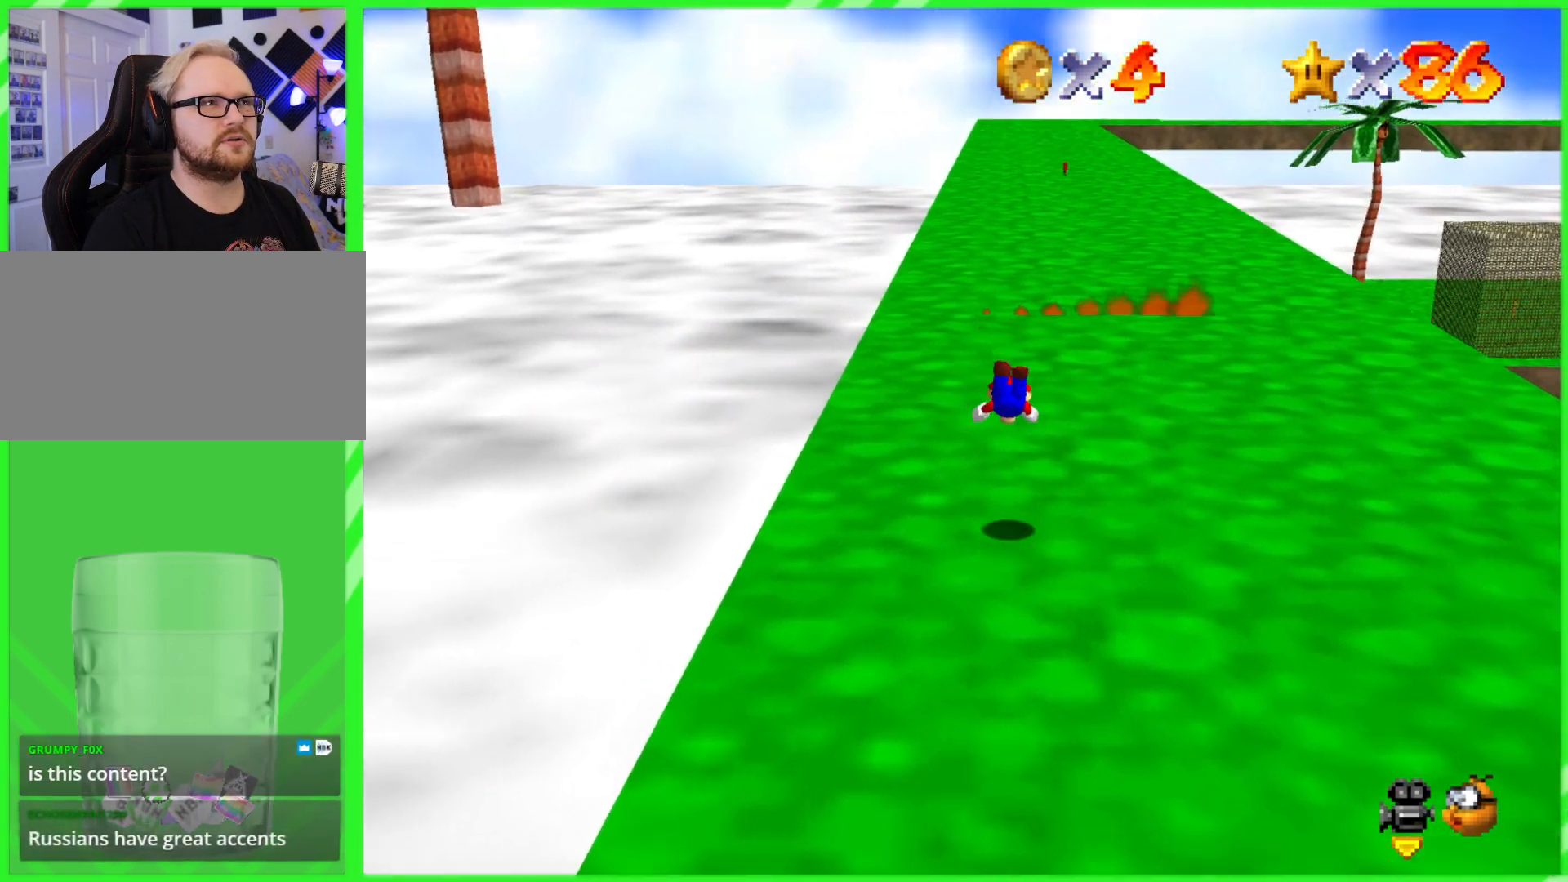
{"dt_ms": 500, "buttons": [], "left_stick": "up", "events": [[317, "A", "down"], [417, "A", "up"], [417, "left_stick", "up"]]}
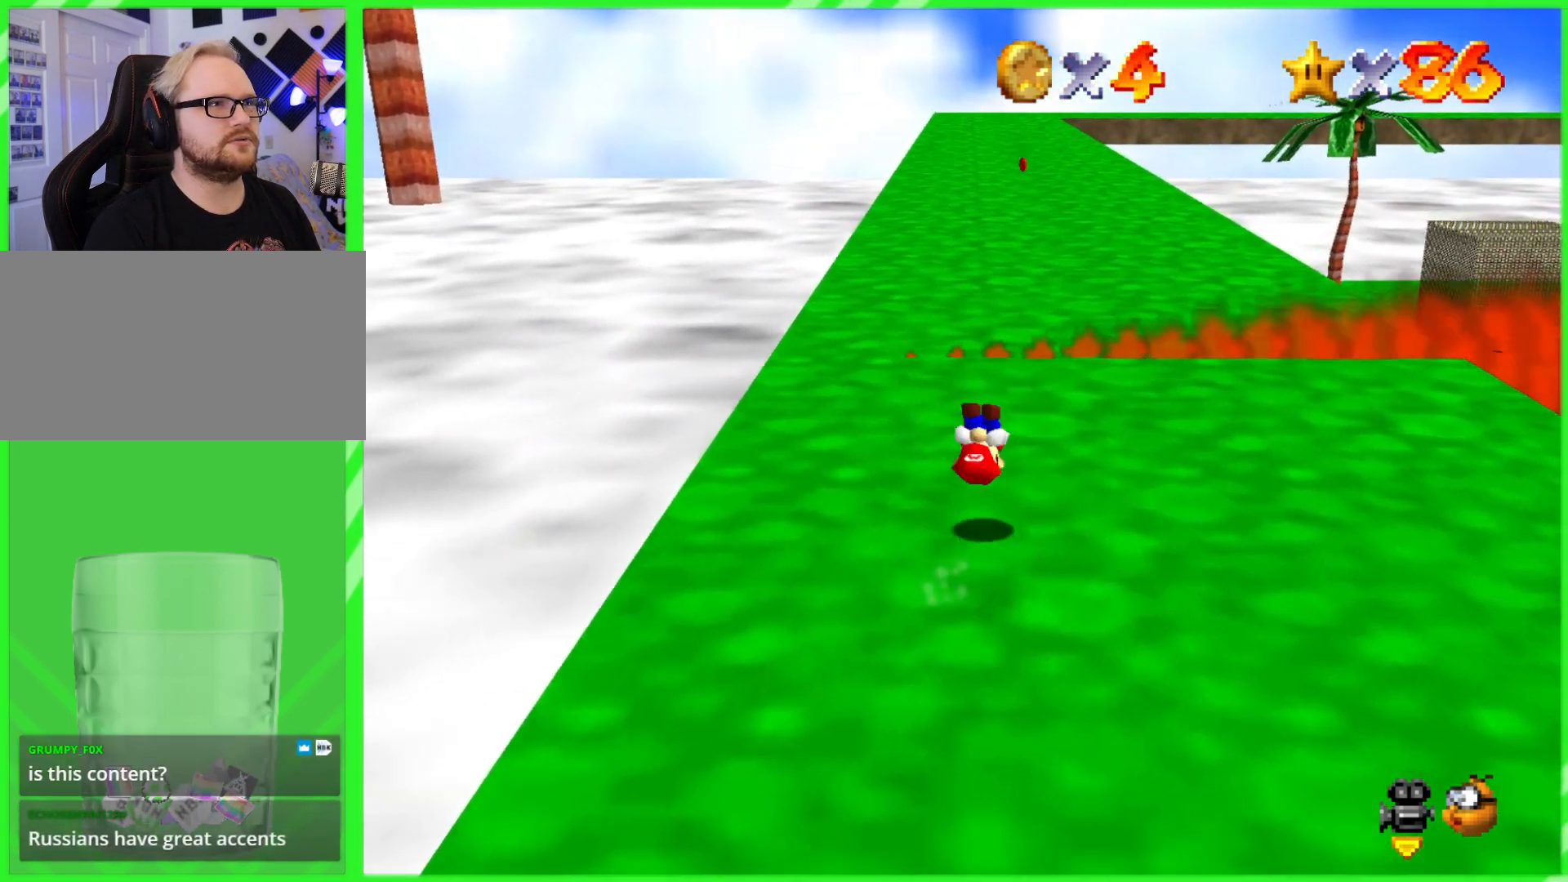
{"dt_ms": 500, "buttons": [], "left_stick": "up", "events": []}
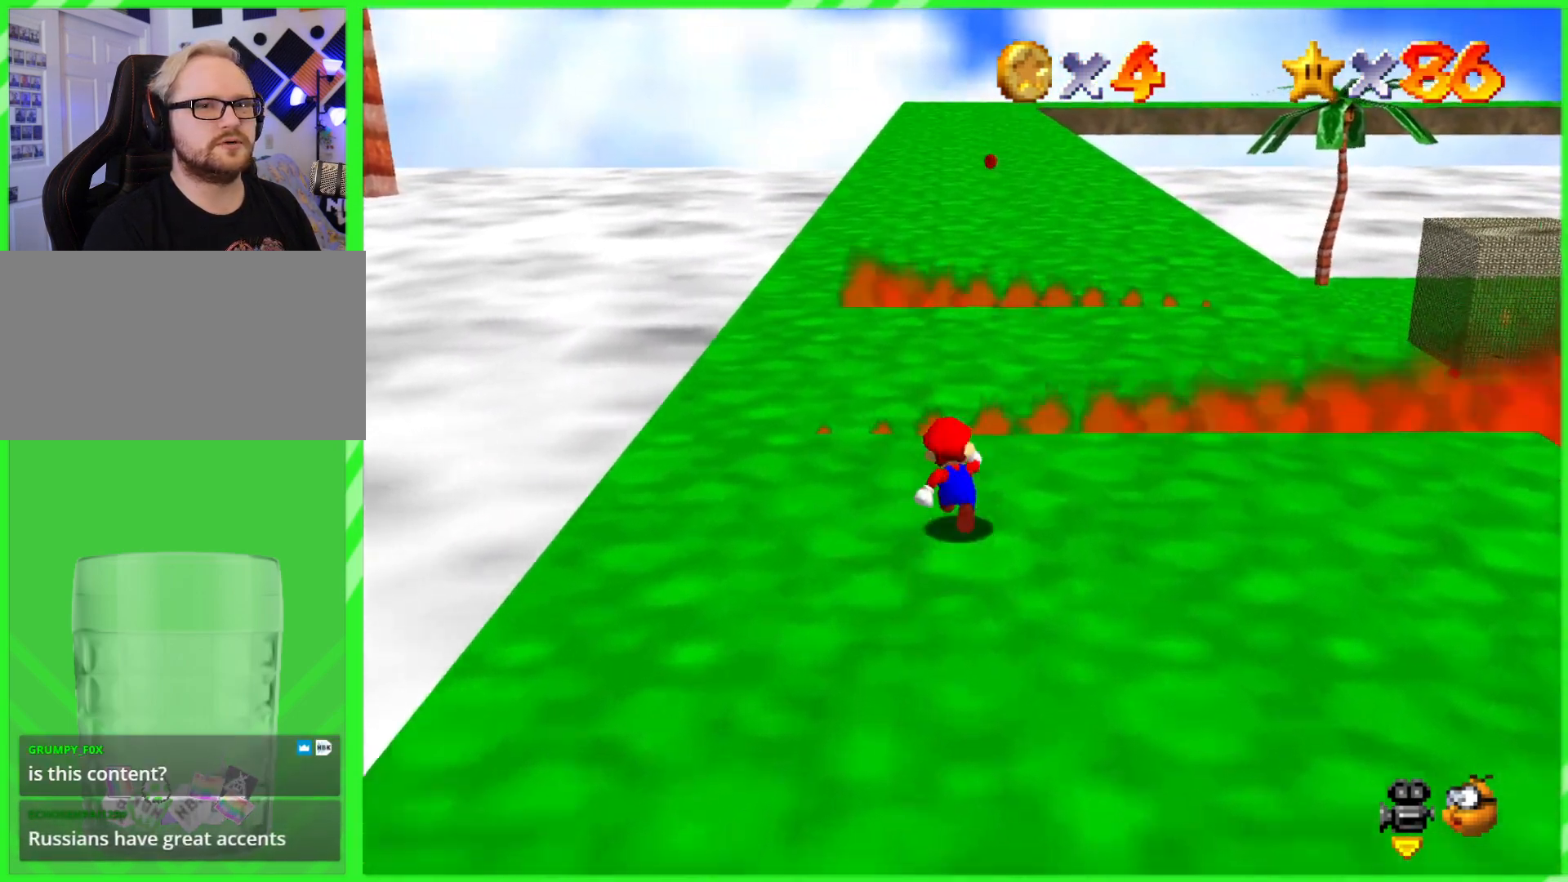
{"dt_ms": 500, "buttons": [], "left_stick": "up"}
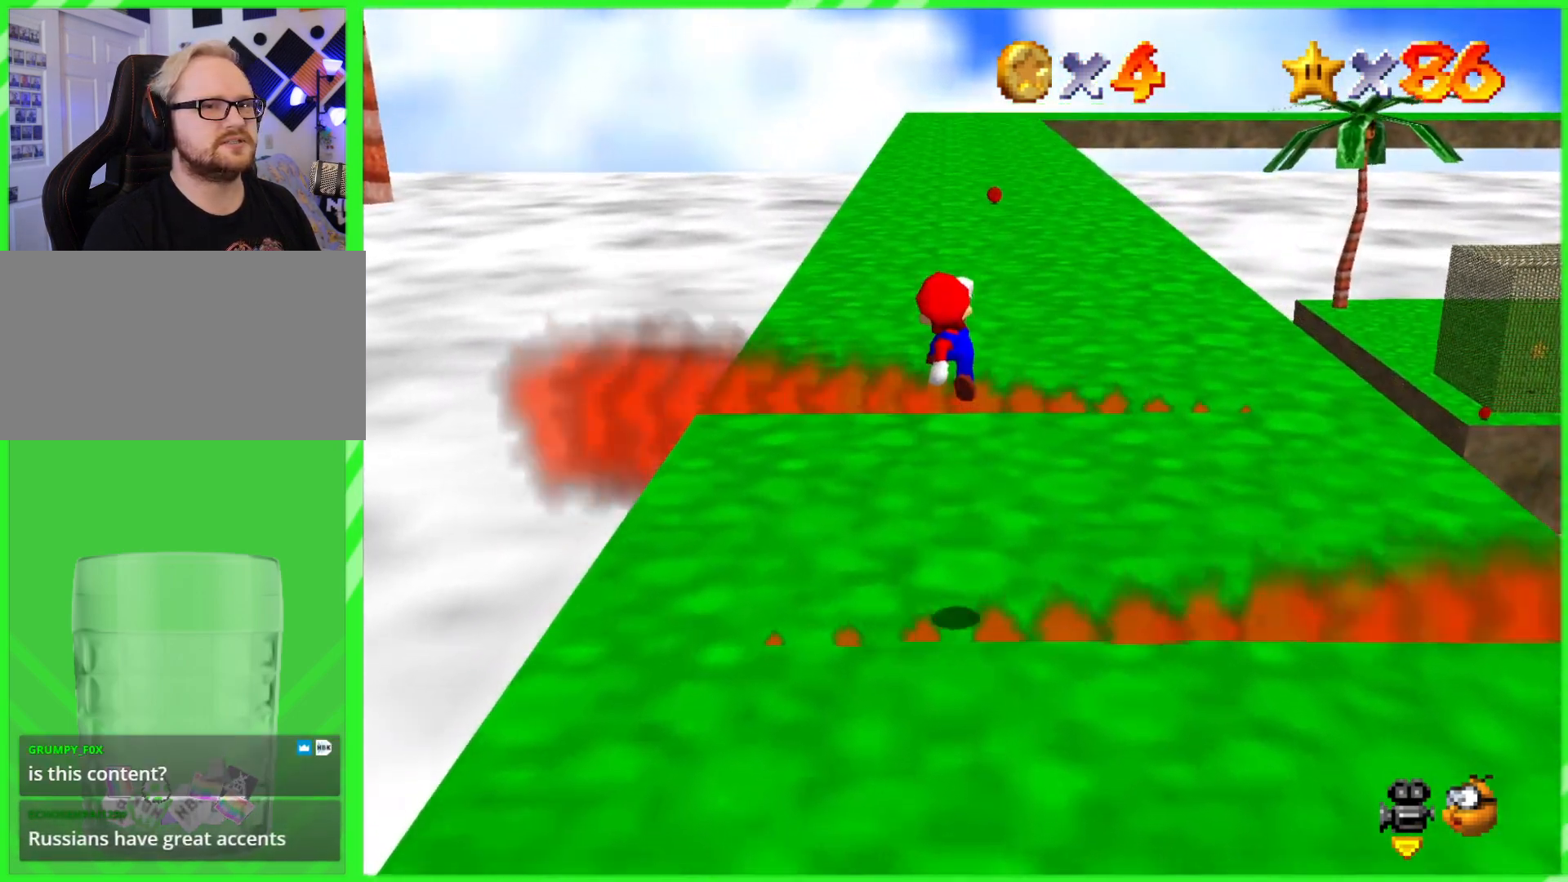
{"dt_ms": 500, "buttons": [], "left_stick": "up", "events": [[67, "left_stick", "up-right"], [267, "left_stick", "up"]]}
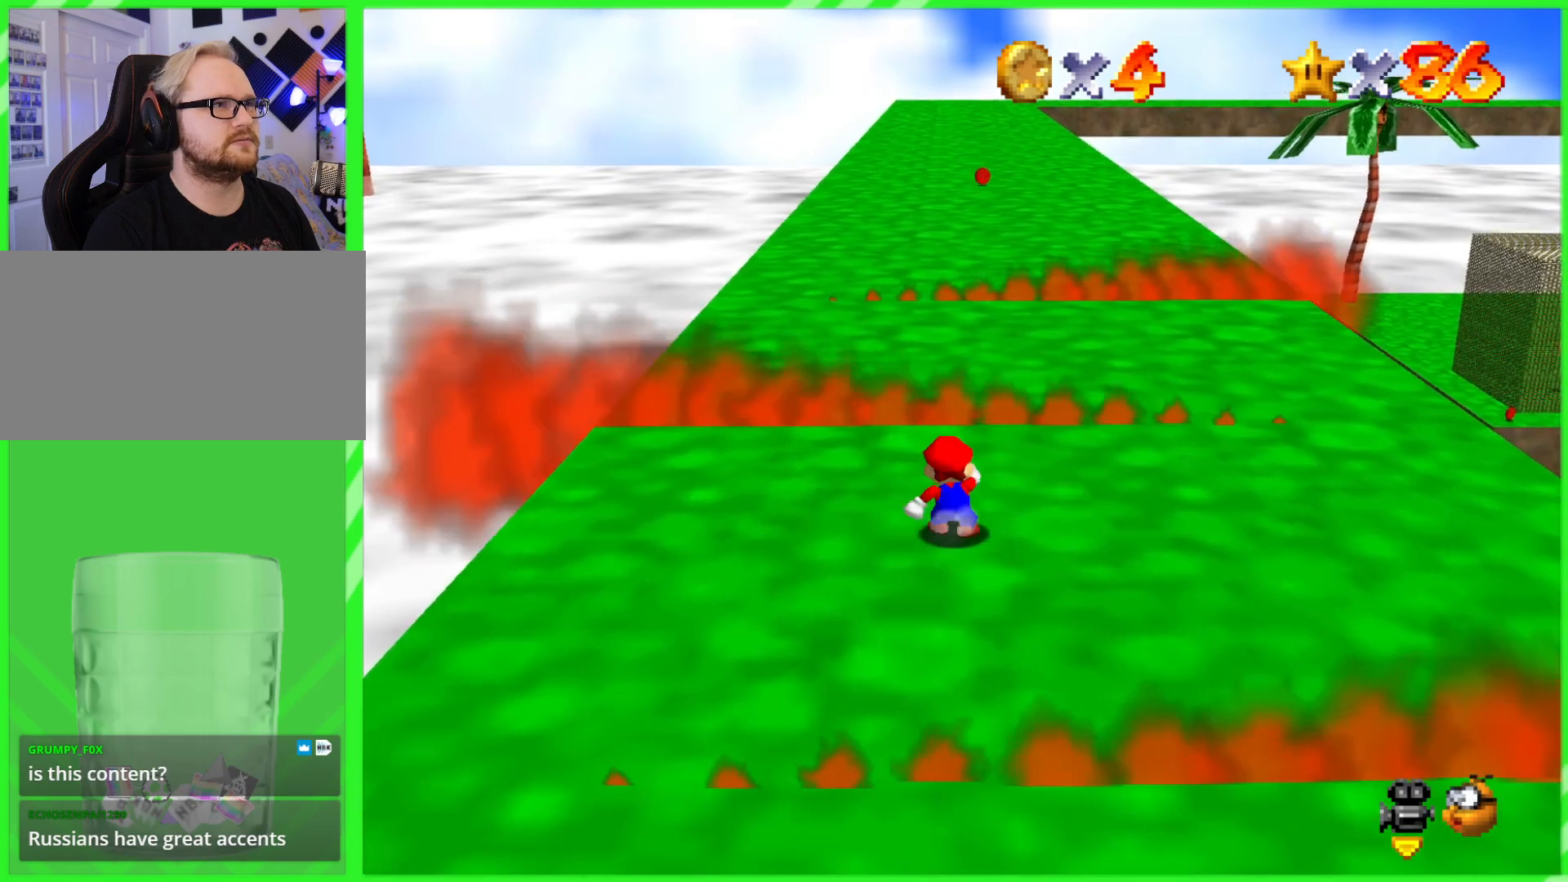
{"dt_ms": 500, "buttons": [], "left_stick": "down-left"}
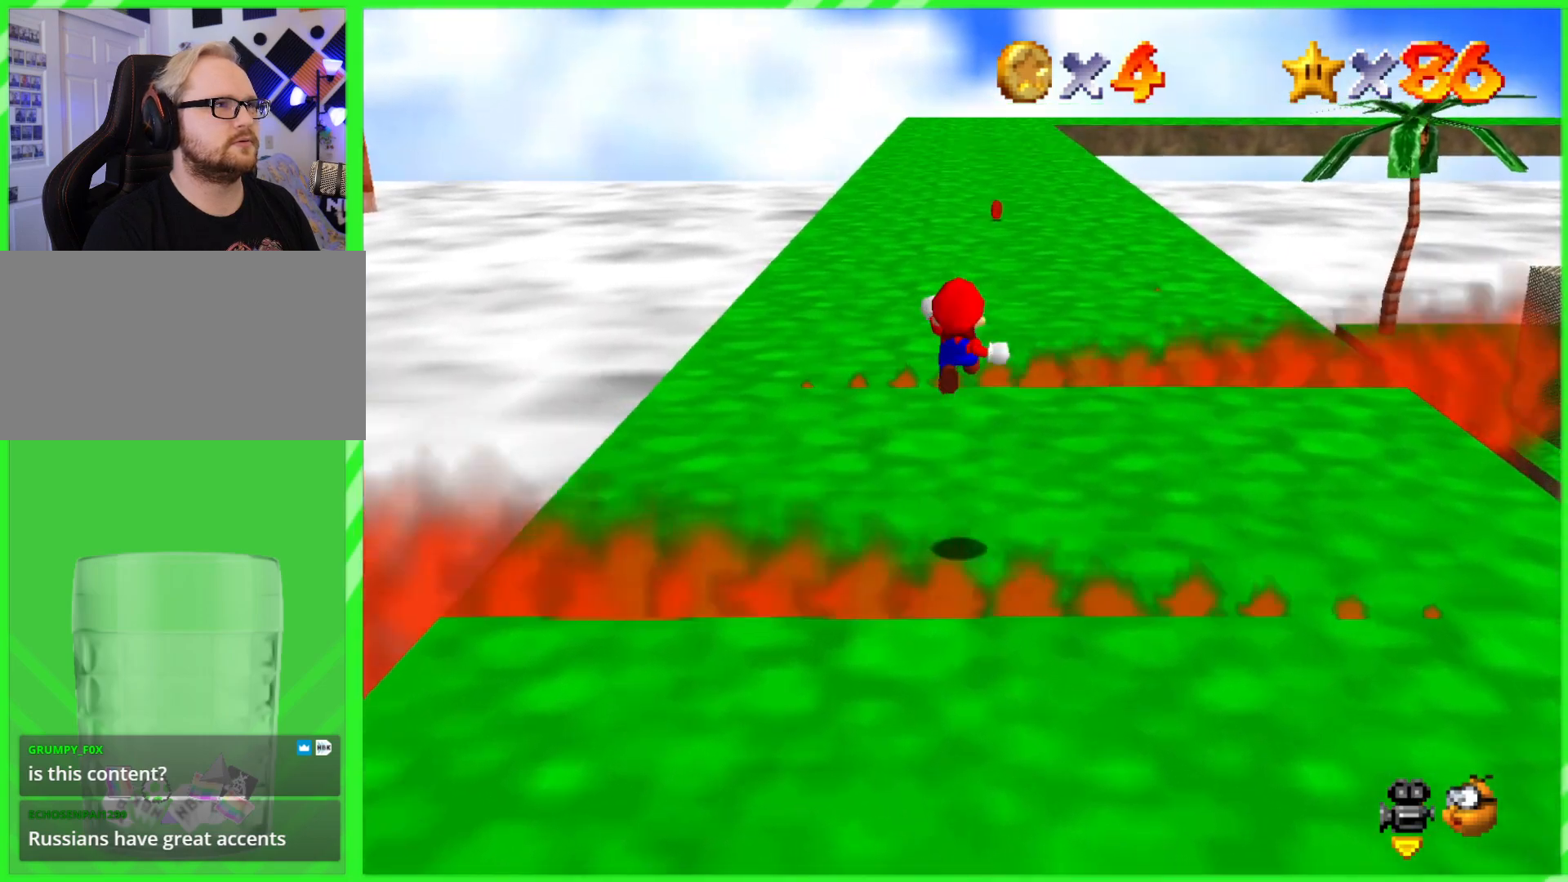
{"dt_ms": 500, "buttons": [], "left_stick": "up-left", "events": [[300, "left_stick", "left"], [400, "left_stick", "up-left"]]}
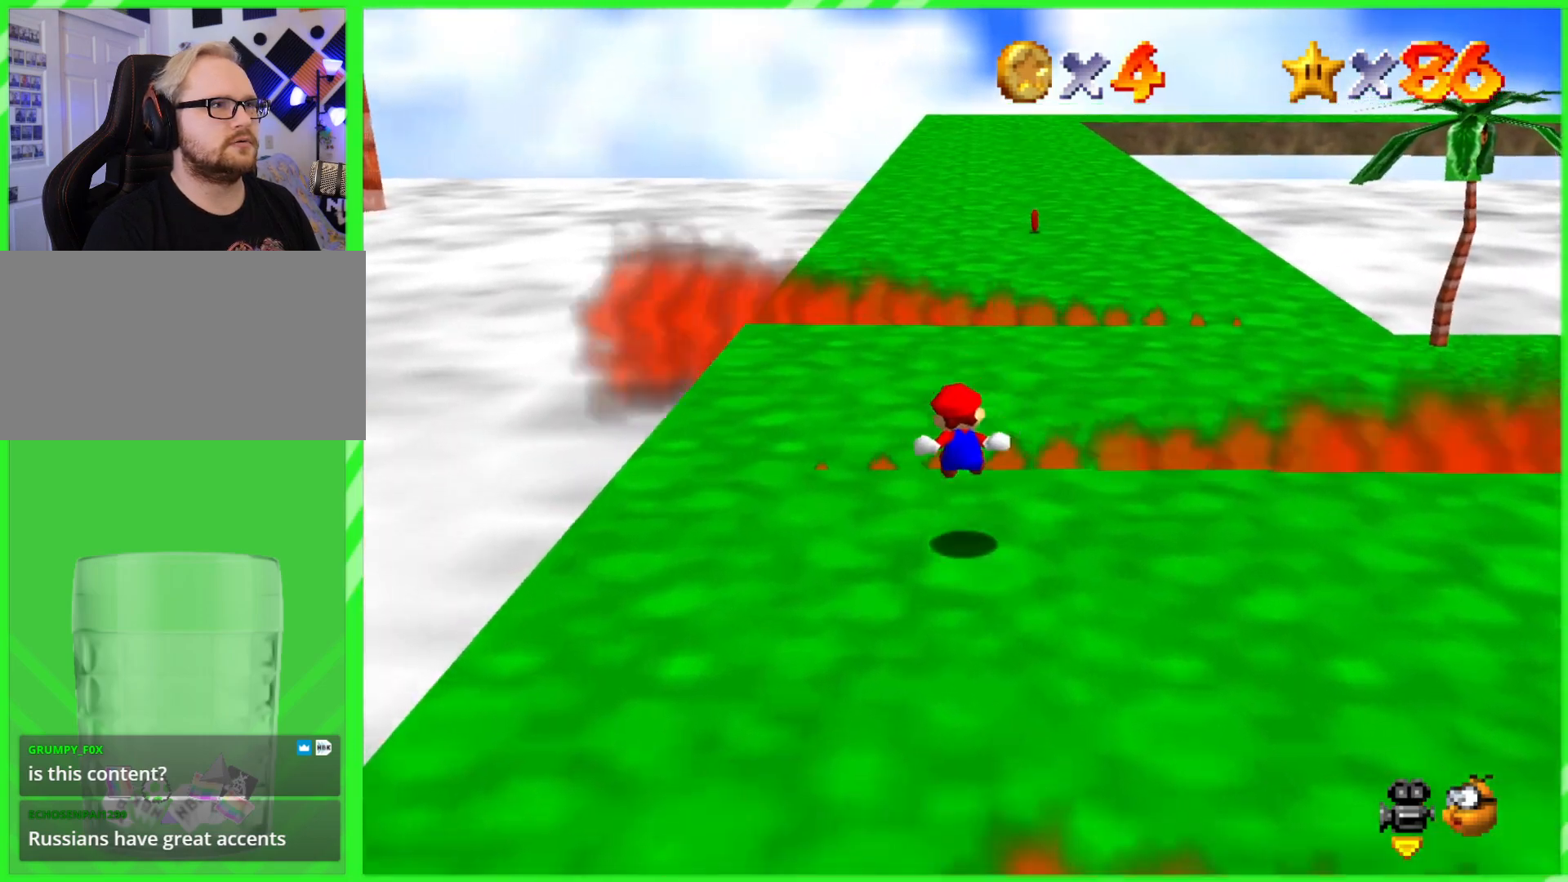
{"dt_ms": 500, "buttons": [], "left_stick": "down", "events": [[50, "left_stick", "up"], [133, "A", "down"], [217, "A", "up"], [283, "A", "down"], [350, "left_stick", "right"], [367, "A", "up"], [417, "left_stick", "down"]]}
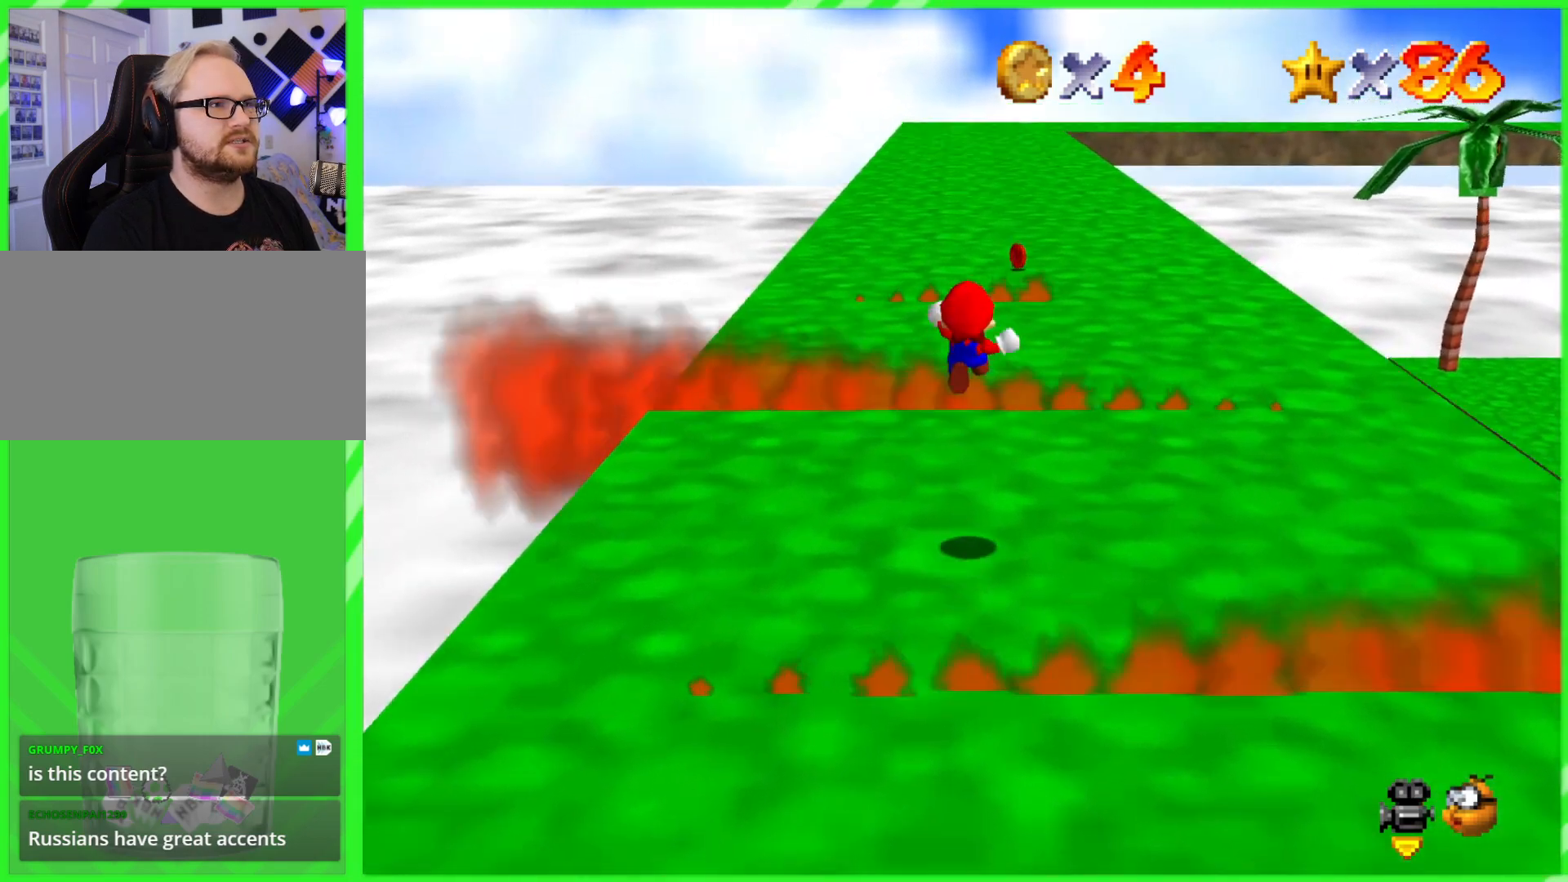
{"dt_ms": 500, "buttons": [], "left_stick": "center", "events": [[500, "left_stick", "center"]]}
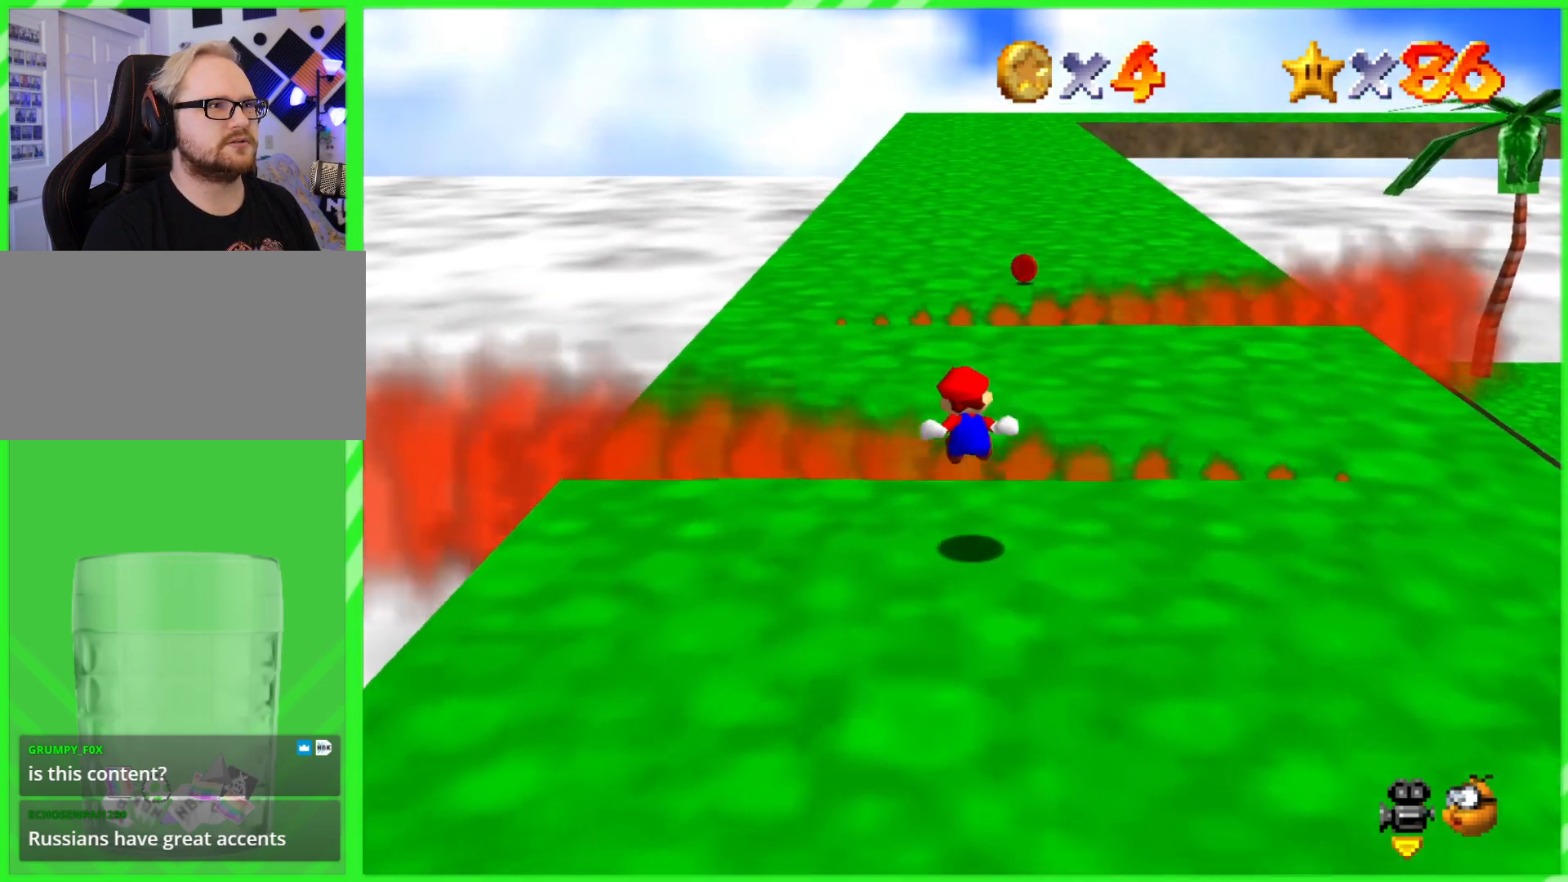
{"dt_ms": 500, "buttons": [], "left_stick": "down-left", "events": [[33, "left_stick", "up"], [150, "A", "down"], [233, "A", "up"], [283, "left_stick", "down"], [317, "A", "down"], [383, "A", "up"], [433, "left_stick", "down-left"]]}
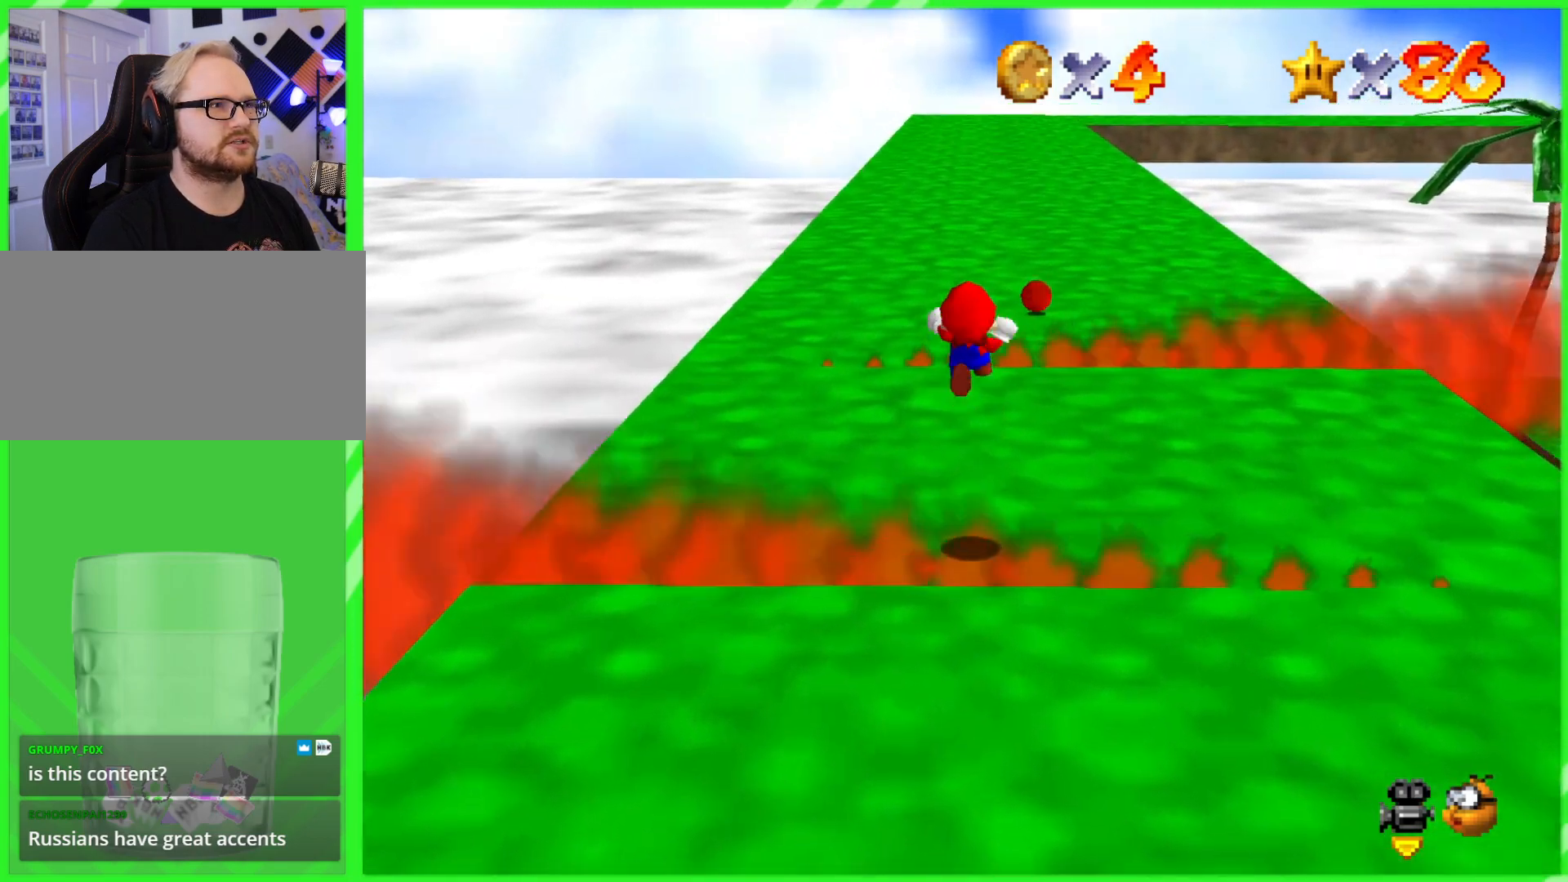
{"dt_ms": 500, "buttons": [], "left_stick": "left", "events": [[50, "left_stick", "up-left"], [117, "left_stick", "up"], [400, "left_stick", "down"], [500, "left_stick", "left"]]}